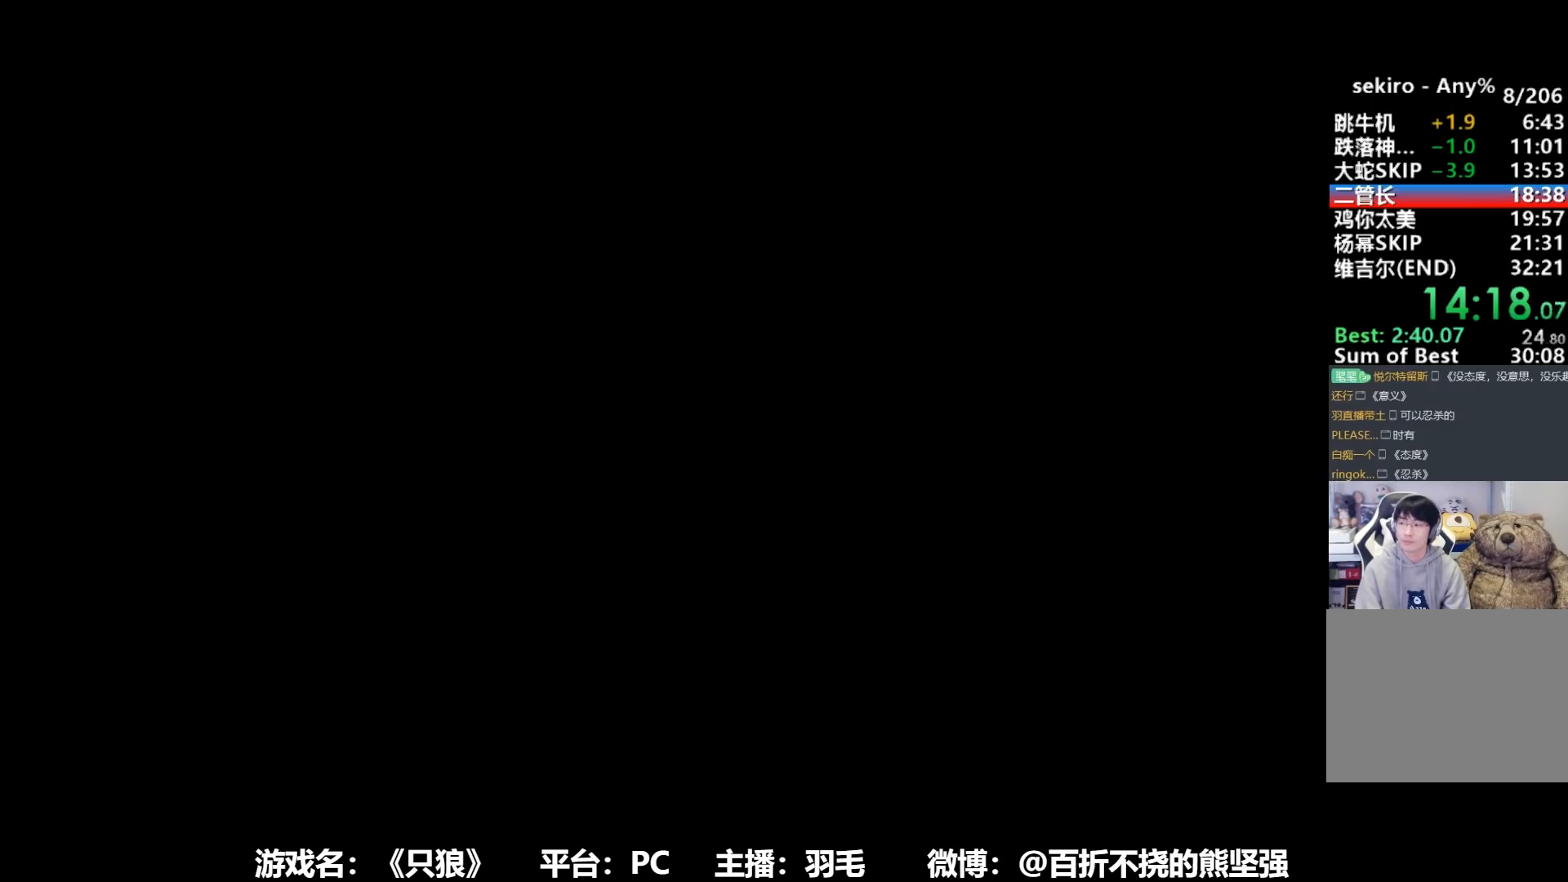
Gameplay with a controller (Xbox layout); each line is a JSON object with the inputs held at the frame after it. "events" lists button and stick changes between this image and that frame as [ms after this image, input, new state], when the widget could be followed in between.
{"buttons": [], "left_stick": "up-left", "right_stick": "center", "events": [[384, "left_stick", "left"], [467, "left_stick", "up-left"]]}
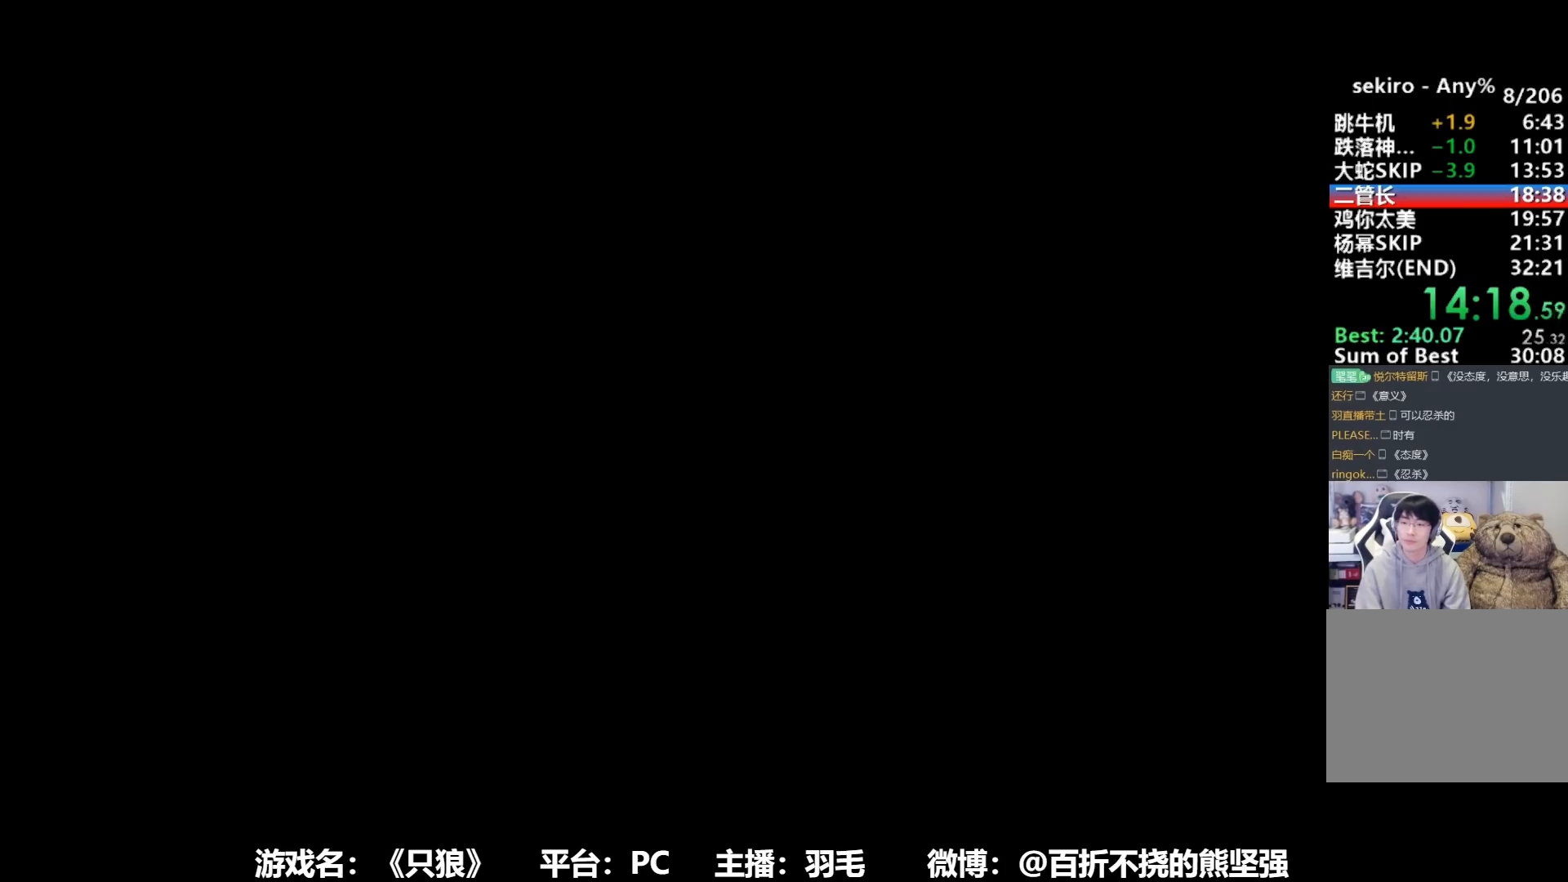
{"buttons": [], "left_stick": "up-left", "right_stick": "center", "events": [[83, "right_stick", "up-left"], [300, "right_stick", "center"], [367, "A", "down"], [450, "A", "up"]]}
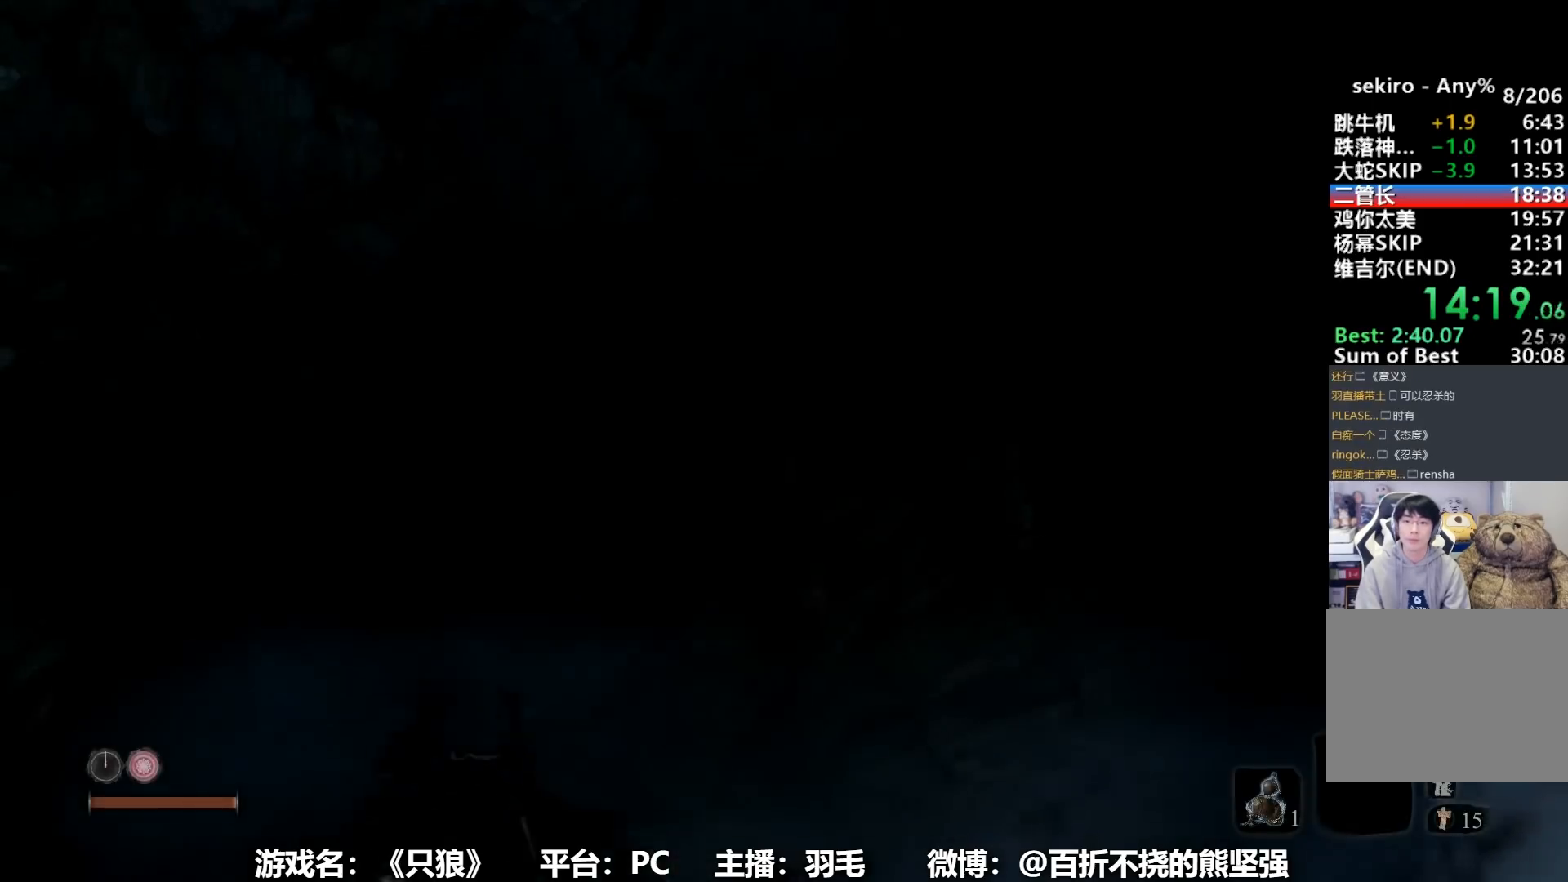
{"buttons": [], "left_stick": "up-right", "right_stick": "right", "events": [[33, "left_stick", "up"], [100, "right_stick", "up-right"], [134, "left_stick", "up-right"], [200, "right_stick", "right"]]}
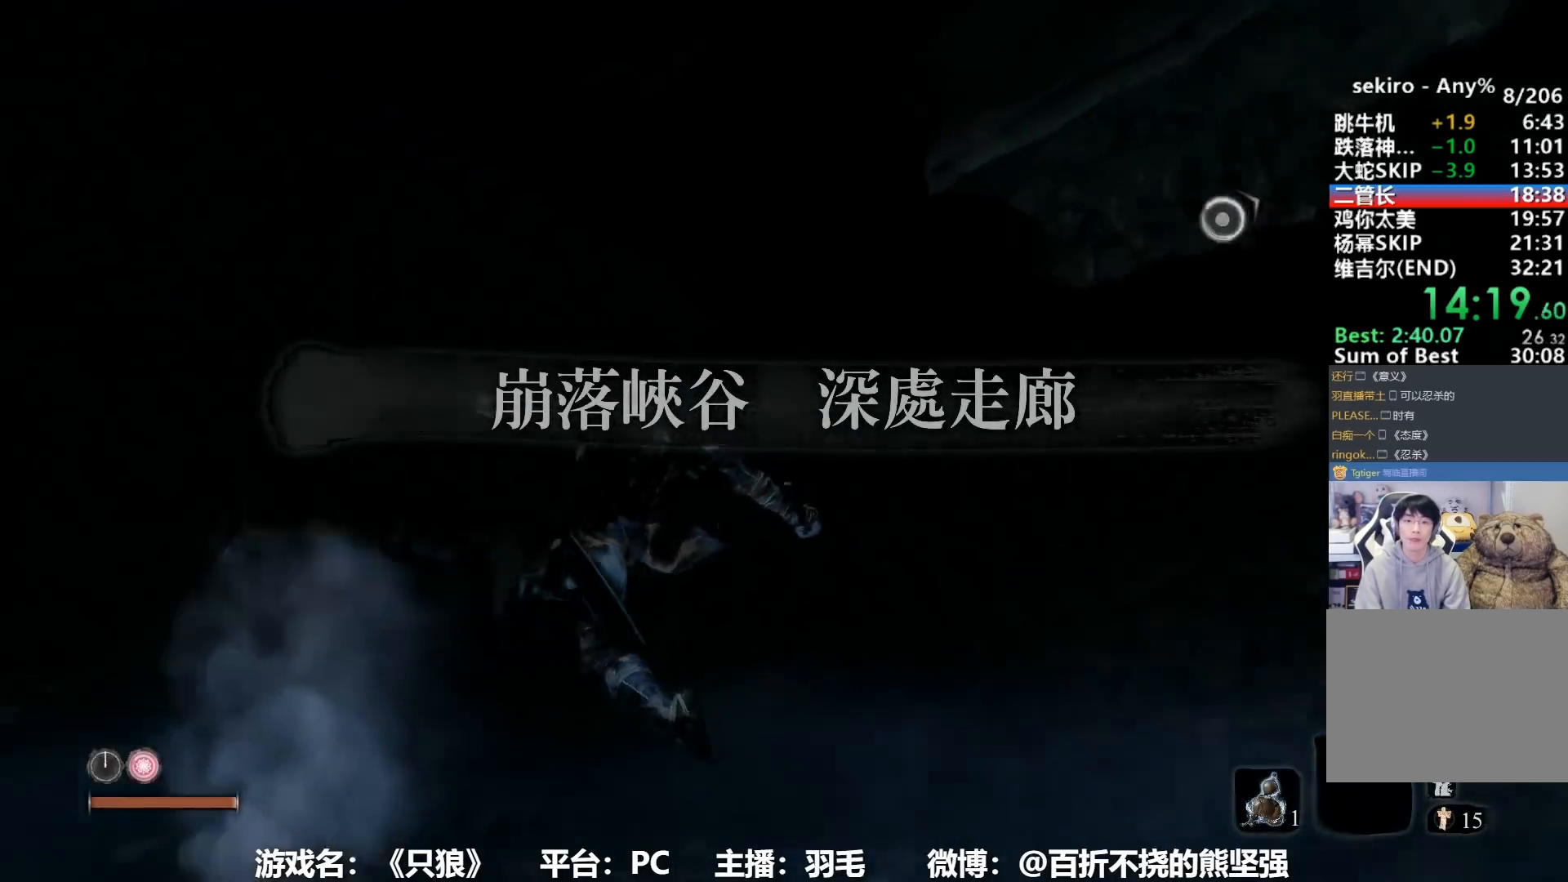
{"buttons": [], "left_stick": "up", "right_stick": "center", "events": [[33, "L2", "down"], [33, "right_stick", "center"], [116, "L2", "up"], [116, "right_stick", "up-right"], [183, "L2", "down"], [317, "L2", "up"], [350, "left_stick", "up"], [367, "L2", "down"], [383, "right_stick", "center"], [417, "L2", "up"]]}
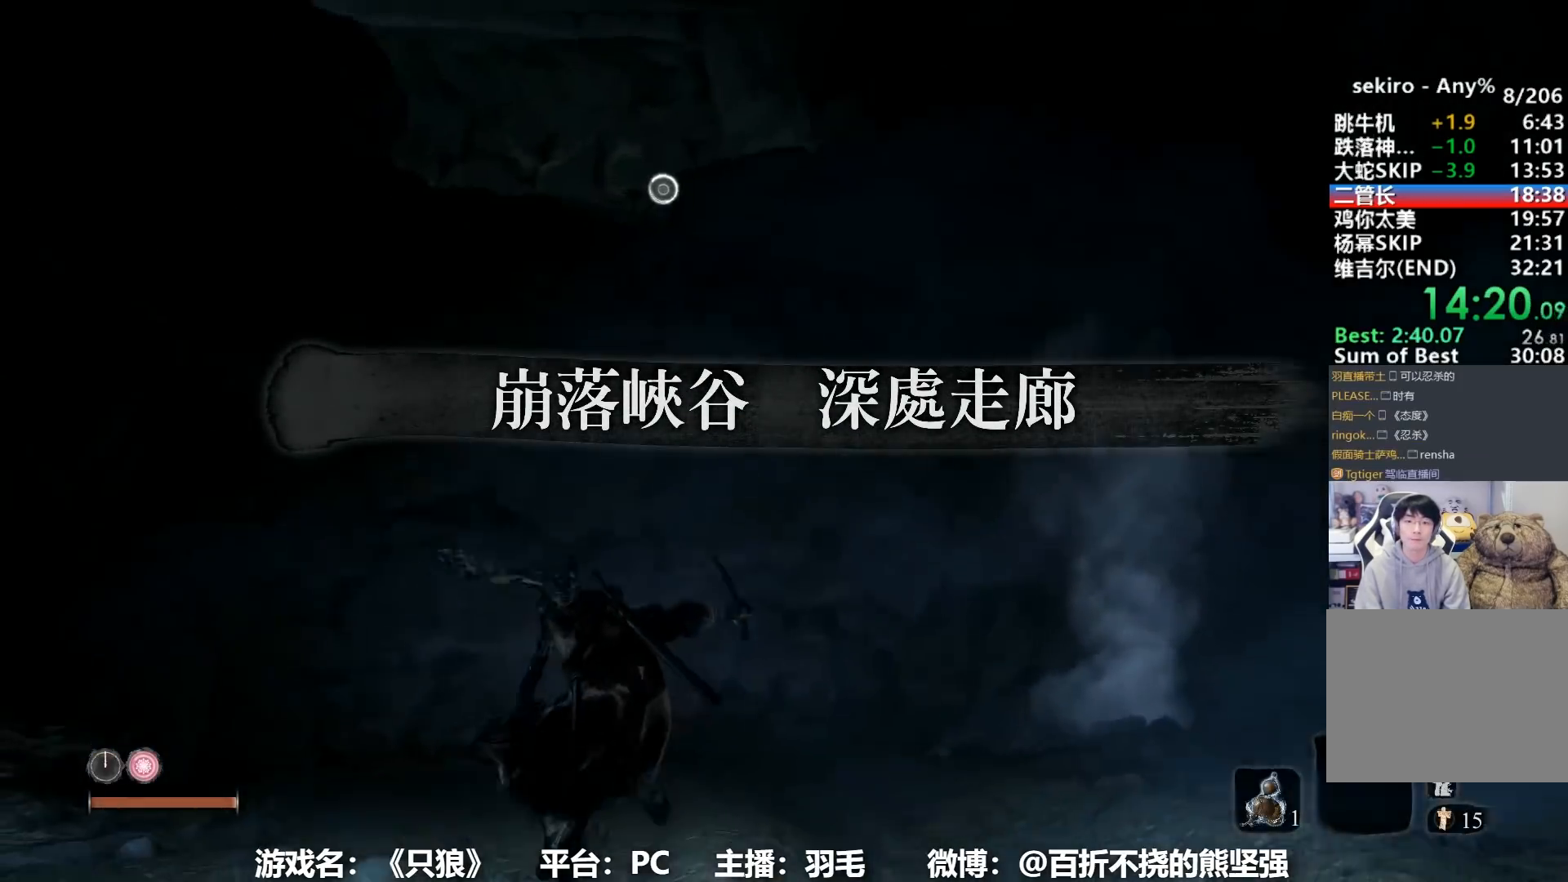
{"buttons": [], "left_stick": "up", "right_stick": "center", "events": [[33, "A", "down"], [117, "A", "up"], [200, "L2", "down"], [267, "right_stick", "up-left"], [300, "L2", "up"], [384, "L2", "down"], [417, "right_stick", "center"], [484, "L2", "up"]]}
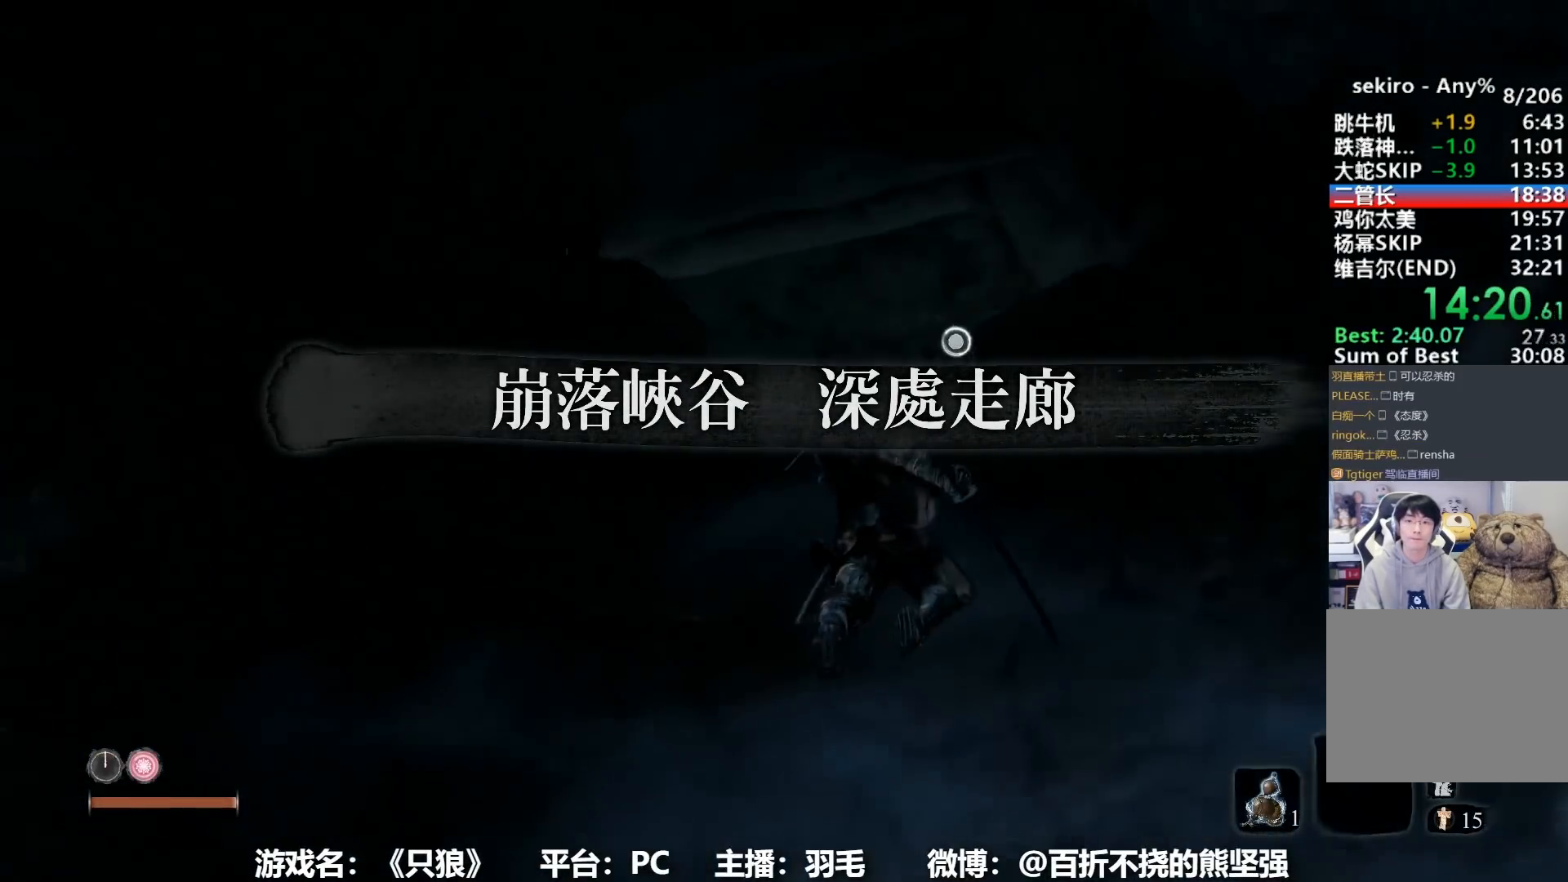
{"buttons": ["L2"], "left_stick": "up", "right_stick": "center", "events": [[66, "L2", "down"], [66, "right_stick", "up"], [150, "L2", "up"], [216, "right_stick", "center"], [233, "L2", "down"], [283, "L2", "up"], [350, "L2", "down"], [450, "L2", "up"], [500, "L2", "down"]]}
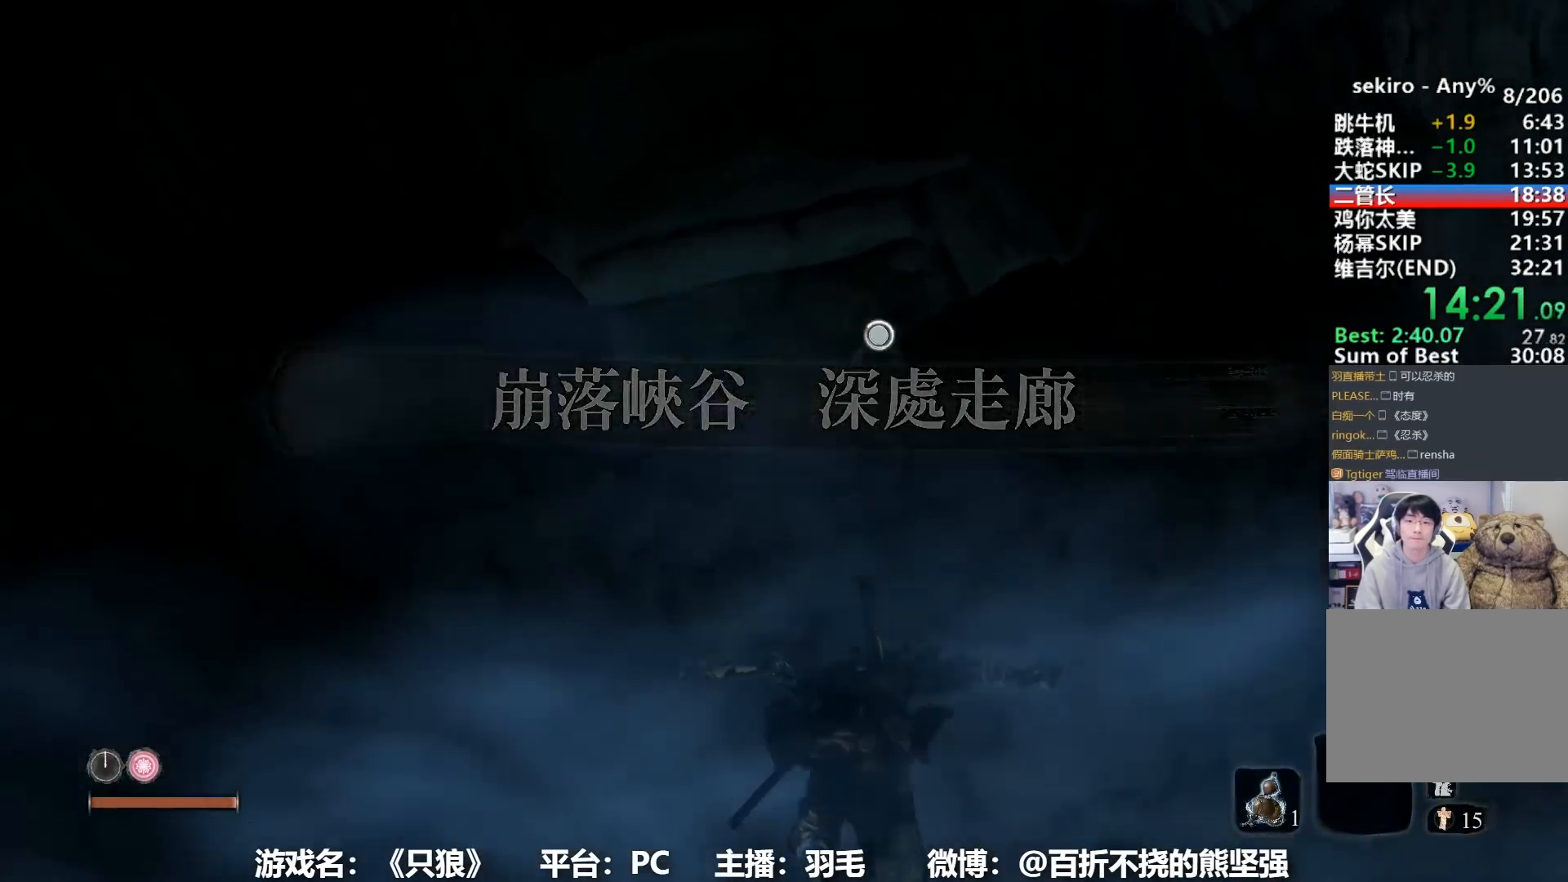
{"buttons": ["L2"], "left_stick": "up", "right_stick": "center", "events": [[84, "L2", "up"], [167, "A", "down"], [167, "L2", "down"], [234, "L2", "up"], [267, "A", "up"], [300, "L2", "down"], [384, "L2", "up"], [434, "L2", "down"]]}
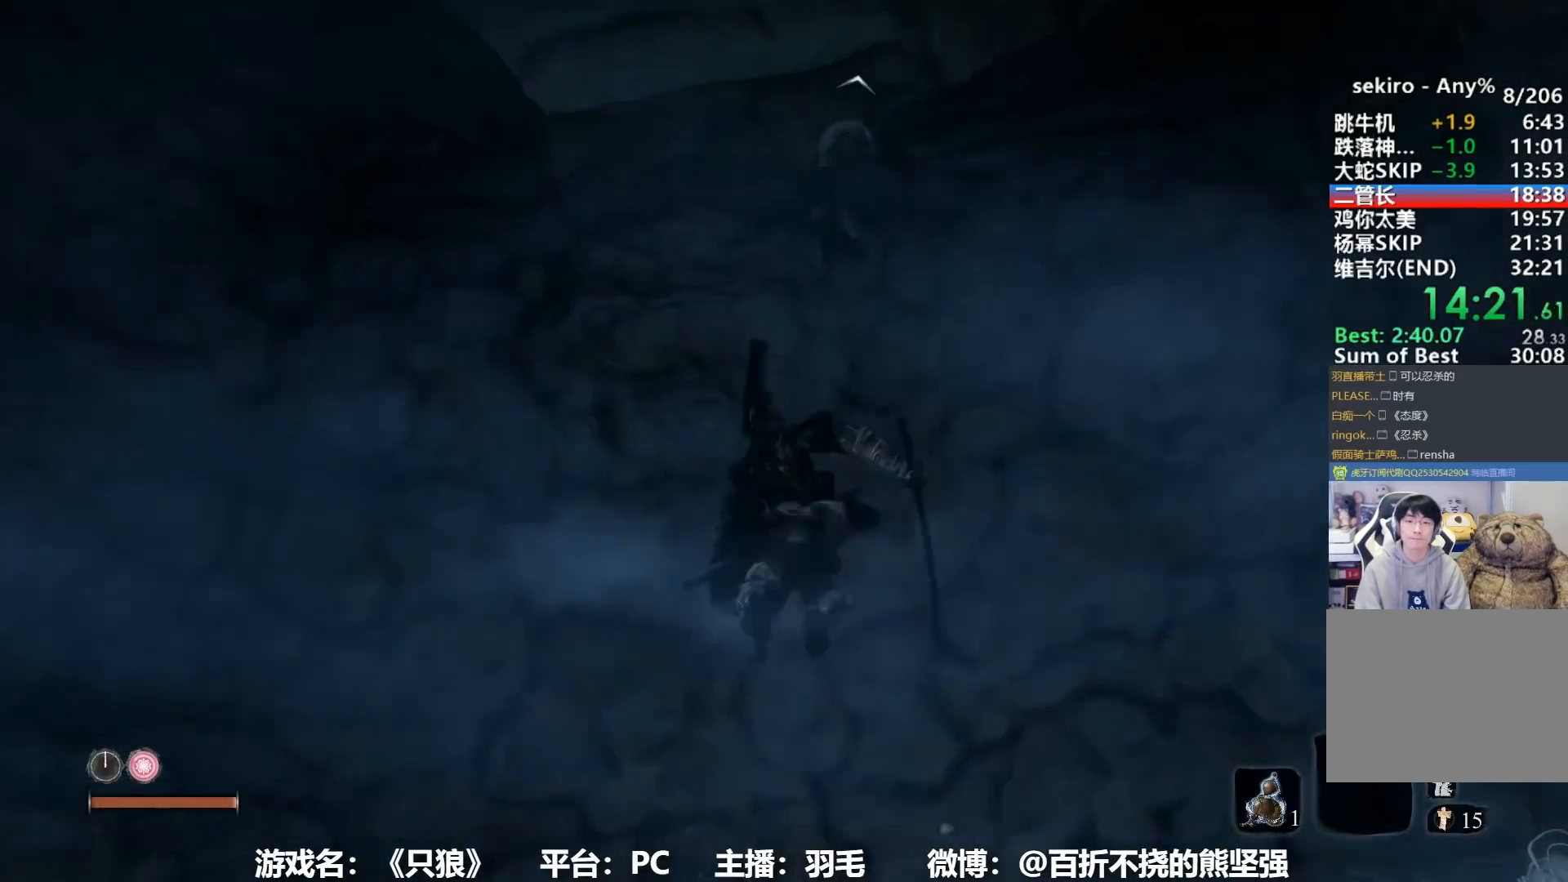
{"buttons": [], "left_stick": "center", "right_stick": "center", "events": [[16, "L2", "up"], [100, "L2", "down"], [166, "L2", "up"], [300, "left_stick", "center"]]}
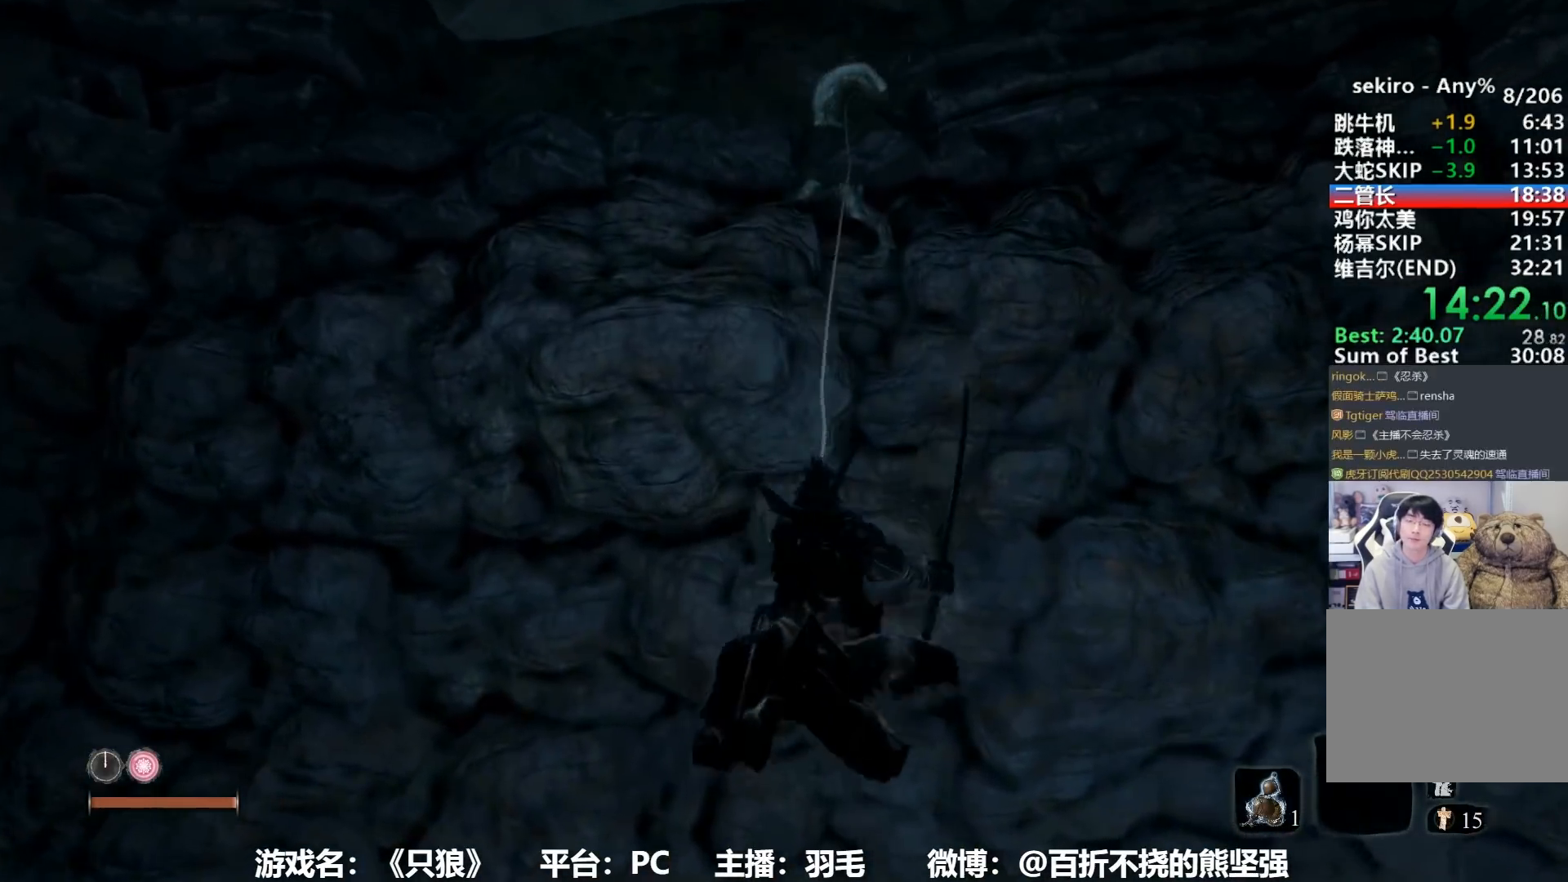
{"buttons": ["B"], "left_stick": "up", "right_stick": "center", "events": [[50, "left_stick", "up"], [84, "B", "down"], [200, "right_stick", "down"], [267, "right_stick", "center"]]}
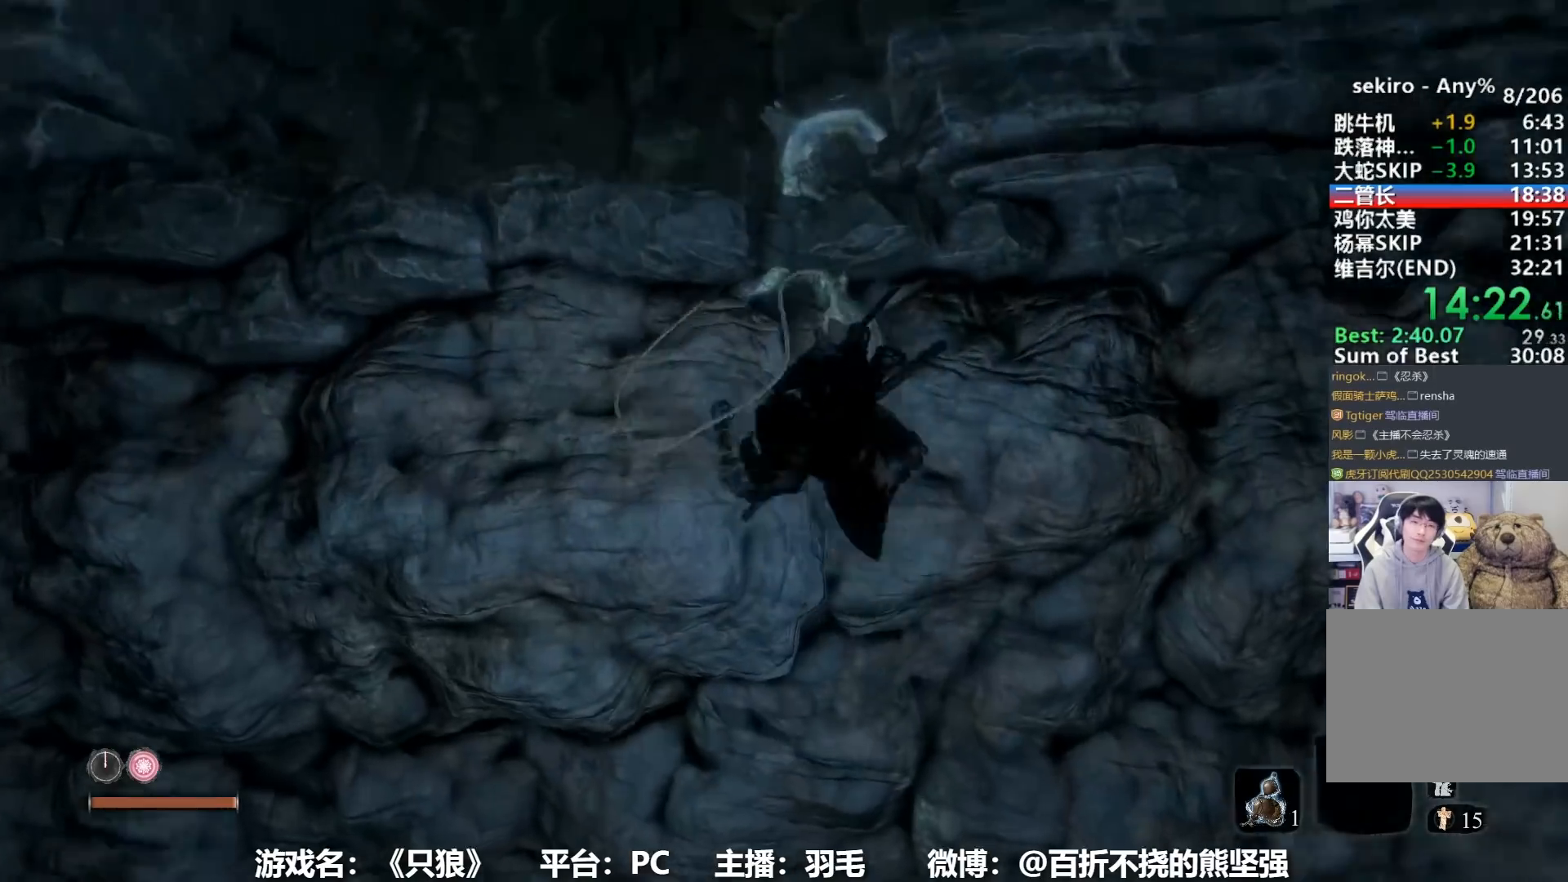
{"buttons": ["B"], "left_stick": "up", "right_stick": "down", "events": [[133, "right_stick", "down"], [250, "right_stick", "center"], [467, "right_stick", "down"]]}
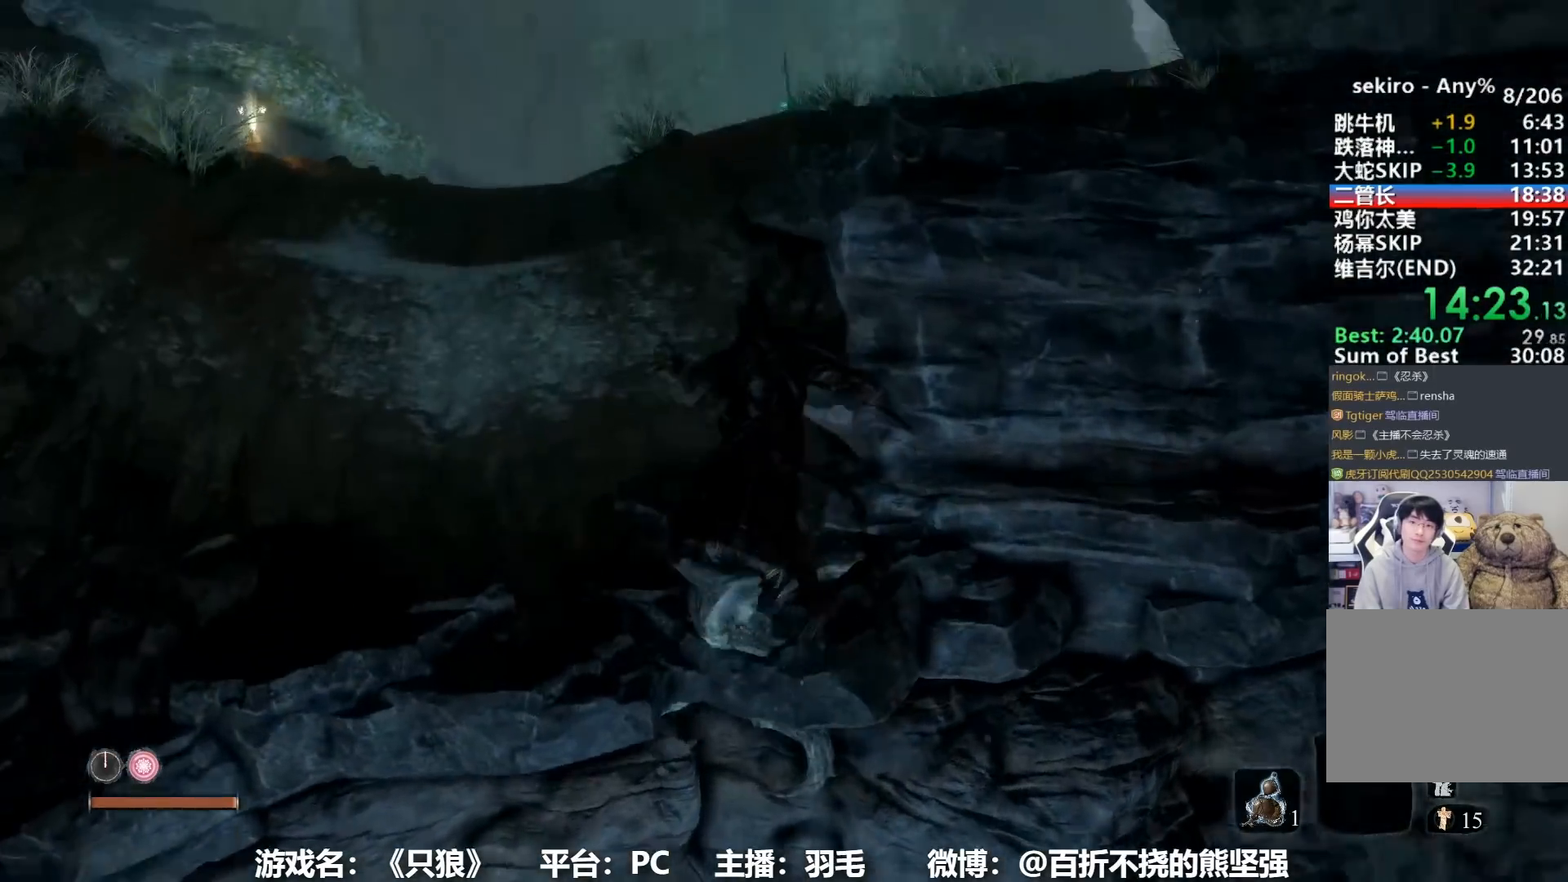
{"buttons": ["B"], "left_stick": "up", "right_stick": "down", "events": [[50, "right_stick", "center"], [501, "right_stick", "down"]]}
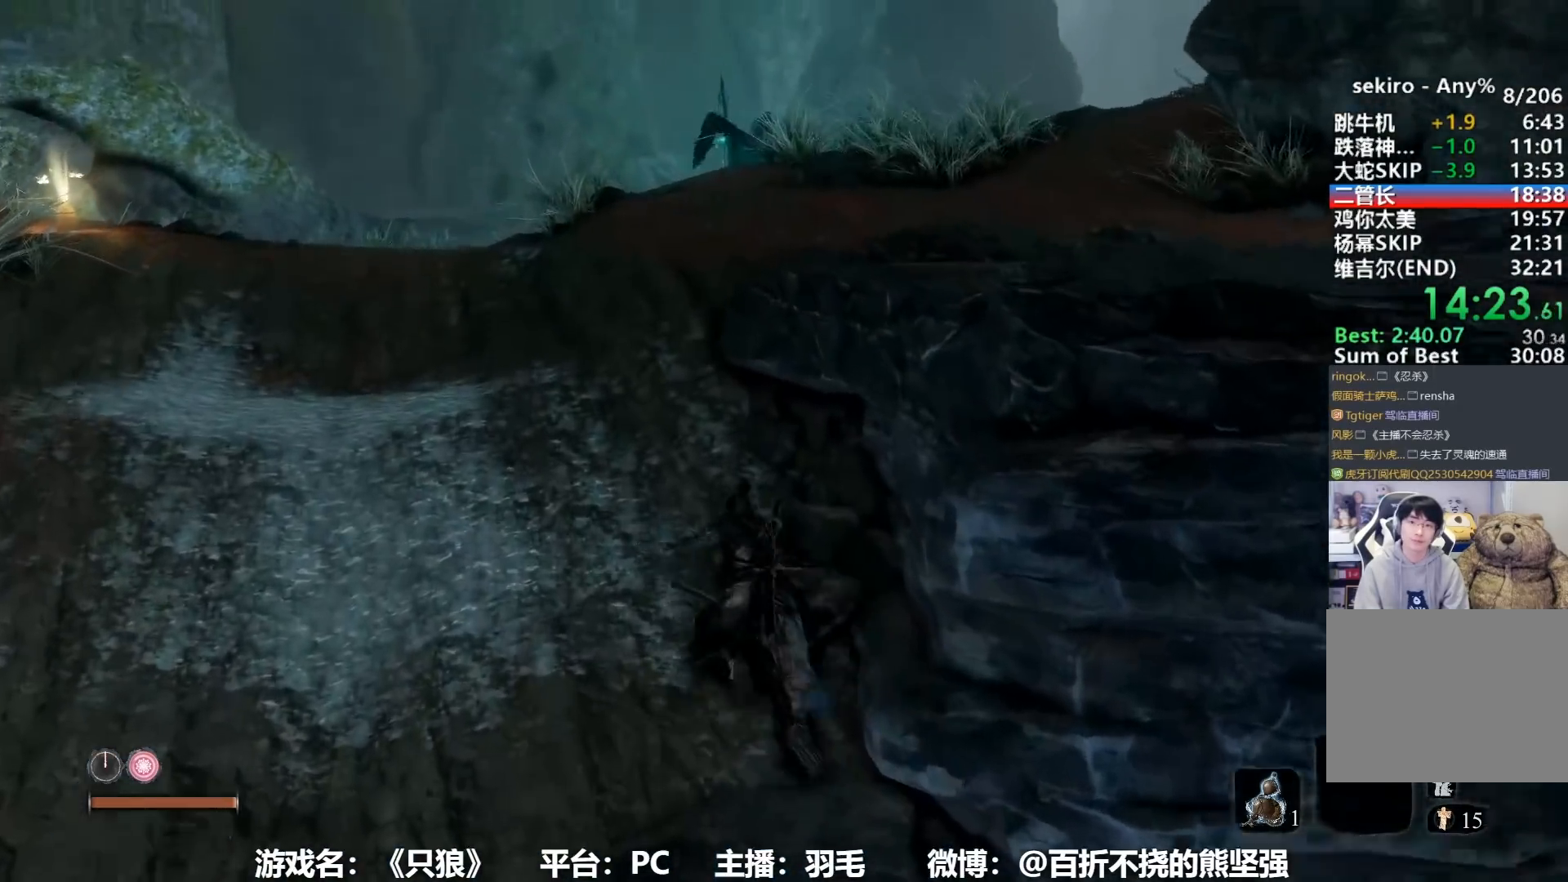
{"buttons": ["B"], "left_stick": "up", "right_stick": "center", "events": [[100, "right_stick", "center"], [350, "right_stick", "down"], [467, "right_stick", "center"]]}
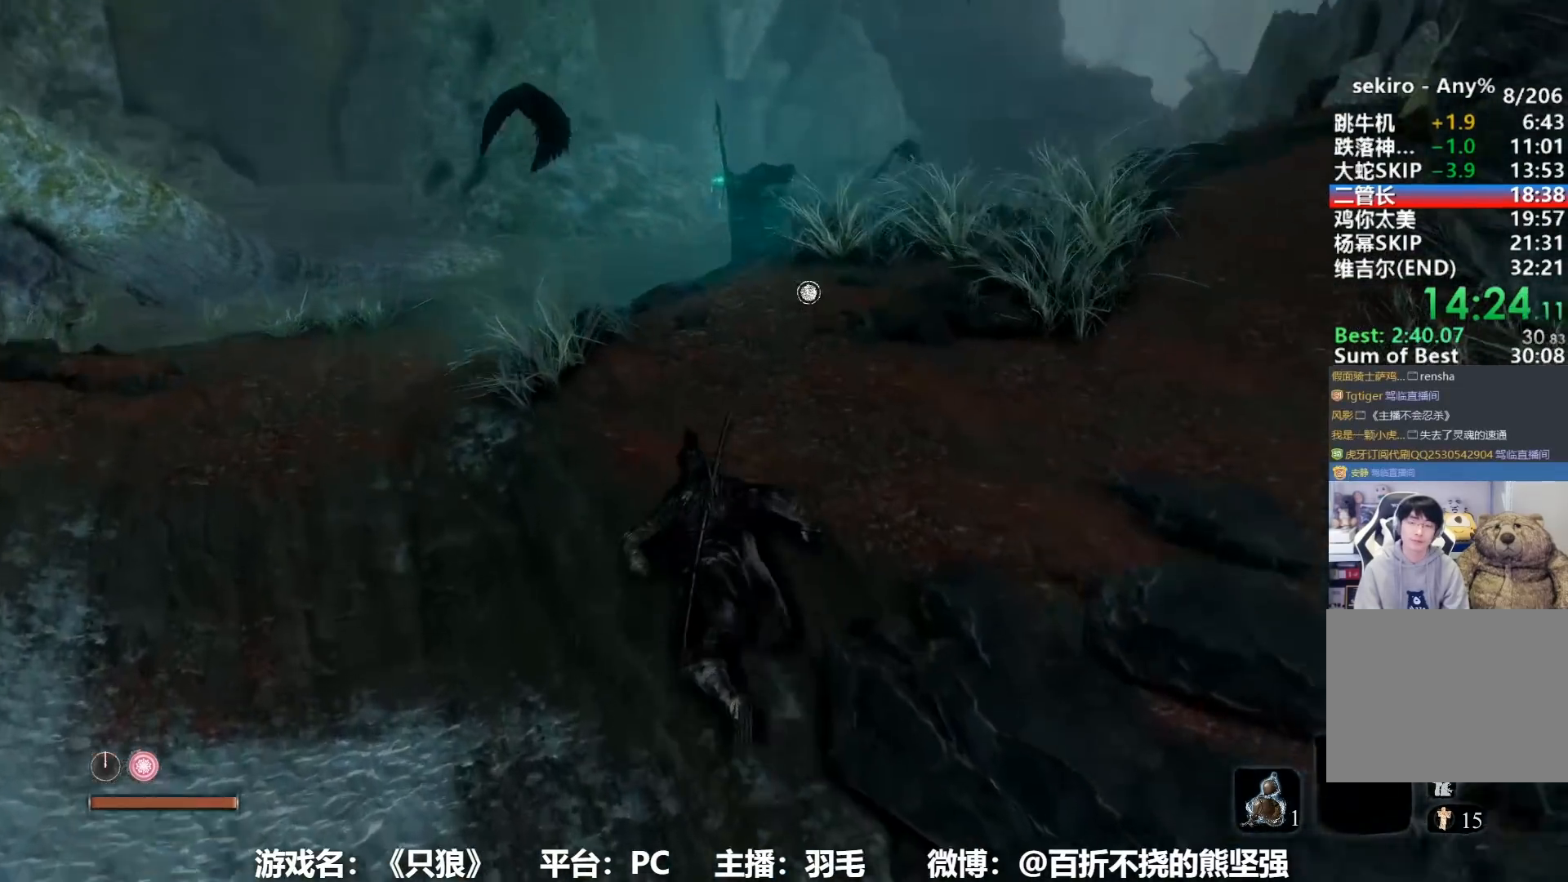
{"buttons": ["B"], "left_stick": "up", "right_stick": "down", "events": [[100, "right_stick", "down"], [250, "right_stick", "center"], [467, "right_stick", "down"]]}
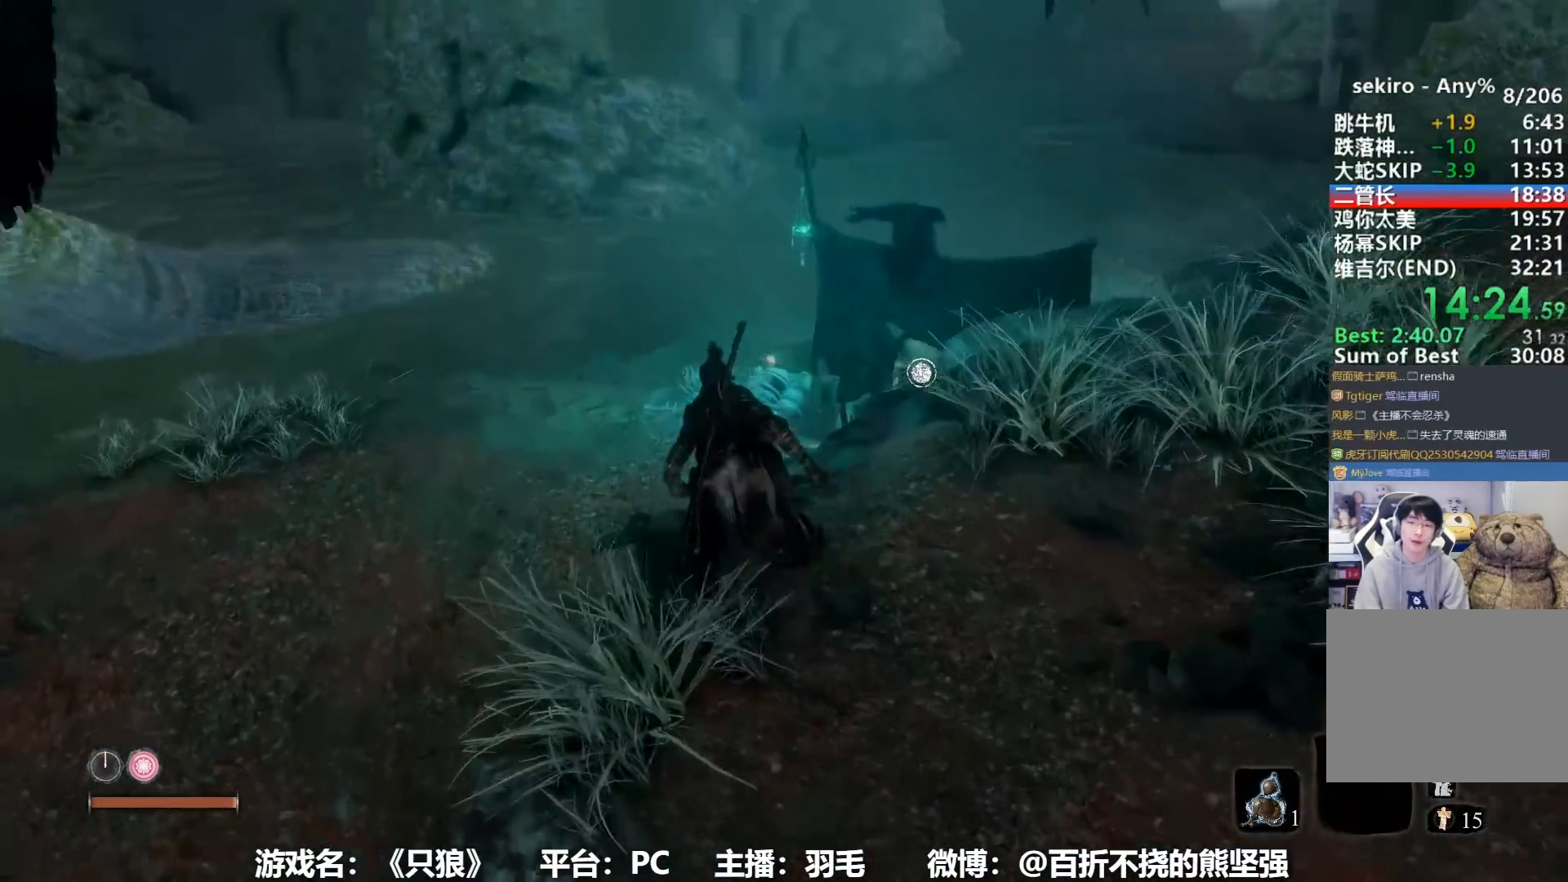
{"buttons": ["B"], "left_stick": "up", "right_stick": "center", "events": [[83, "right_stick", "center"]]}
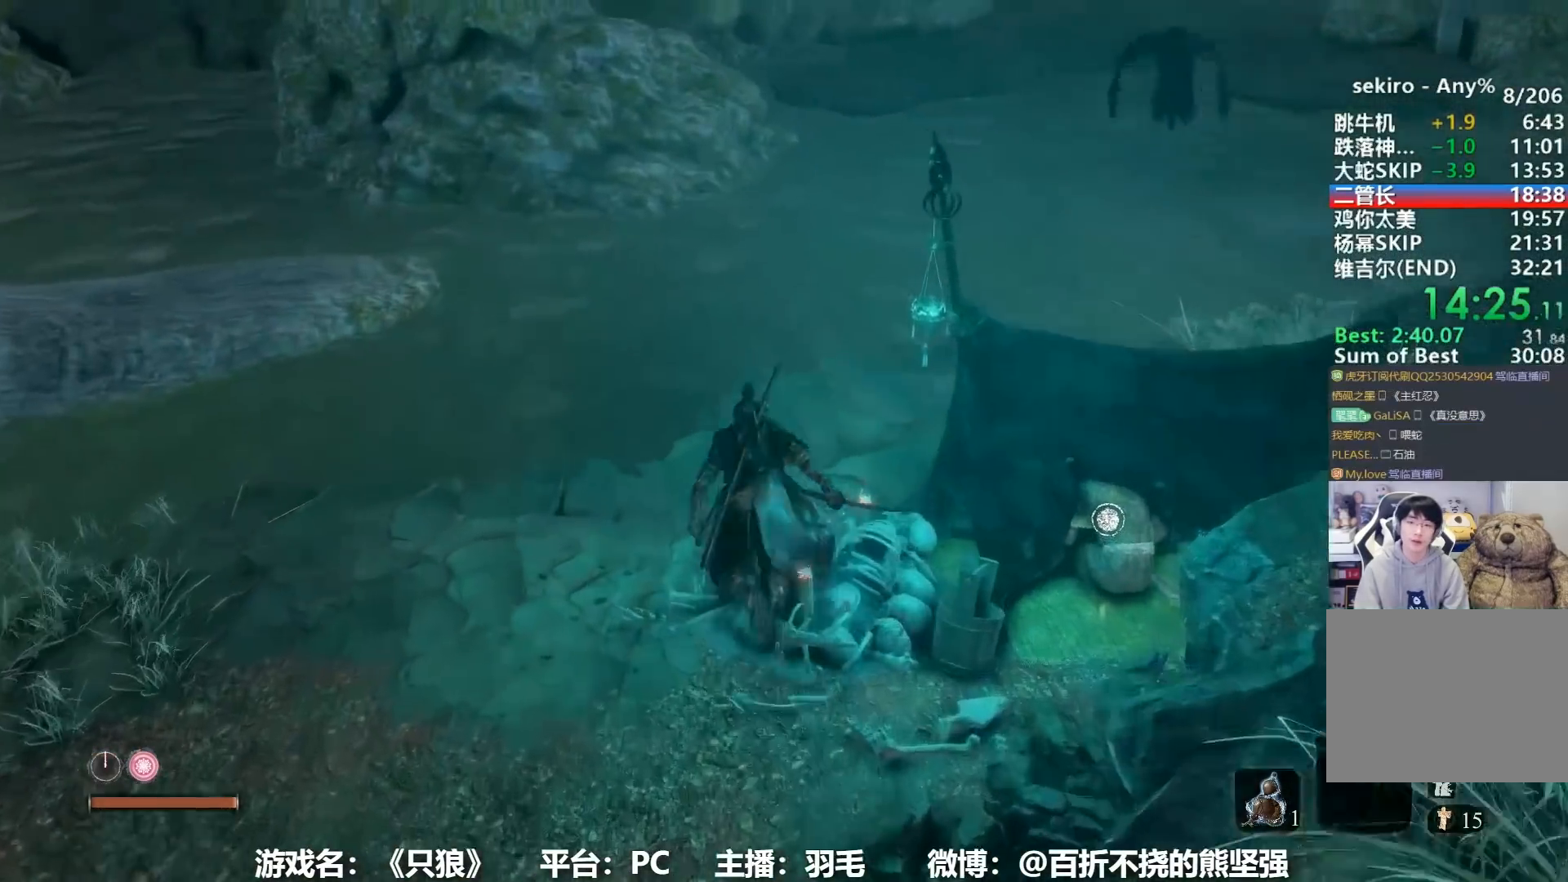
{"buttons": ["B"], "left_stick": "up", "right_stick": "down-right", "events": [[33, "A", "down"], [134, "A", "up"], [451, "right_stick", "down-right"]]}
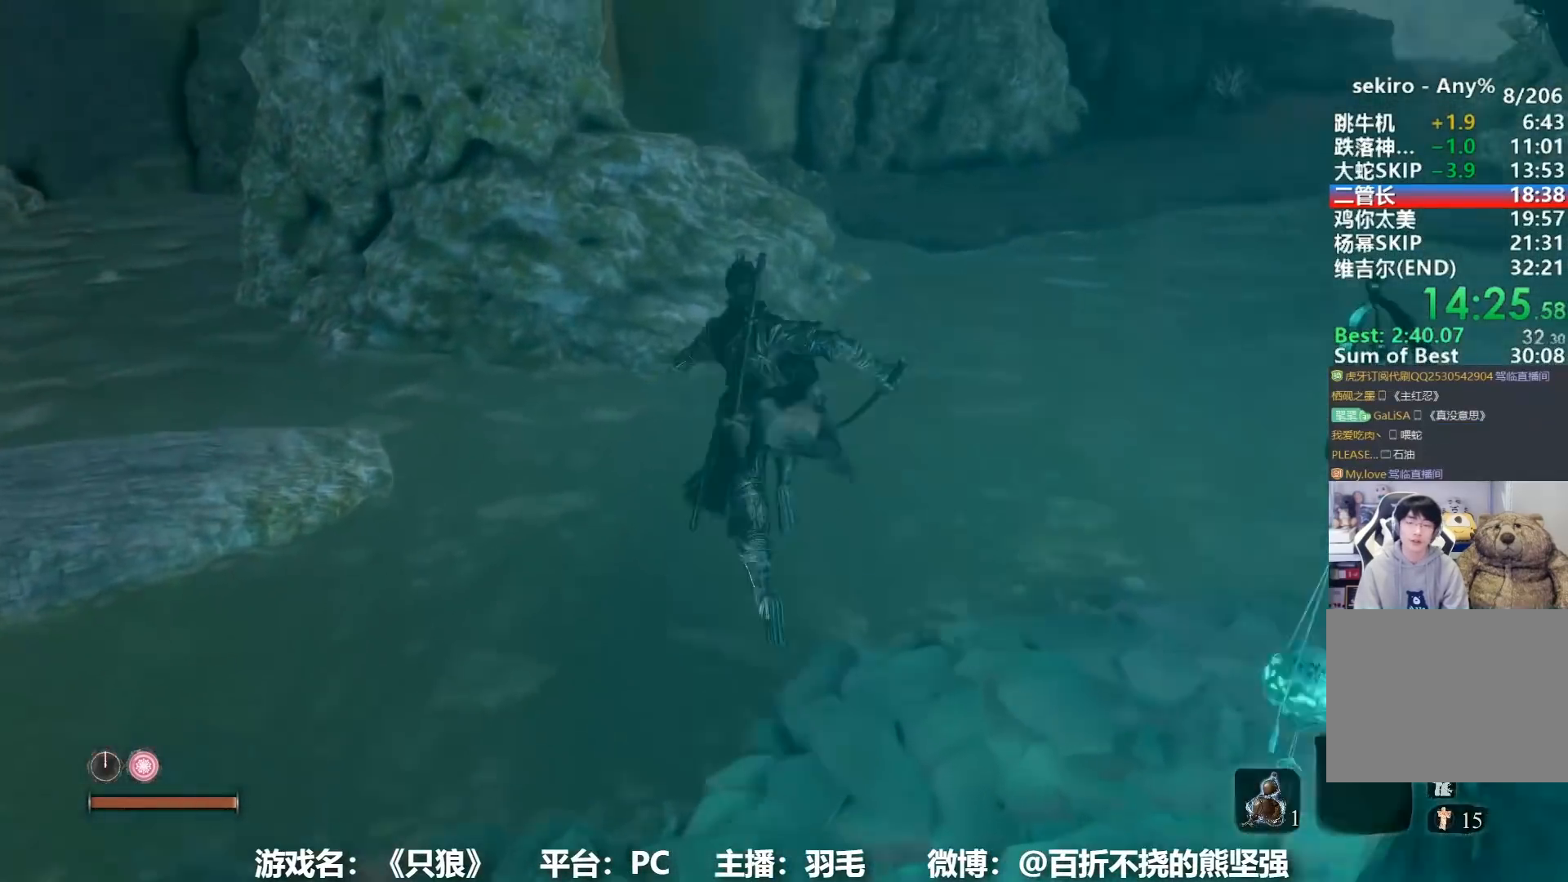
{"buttons": ["B"], "left_stick": "up", "right_stick": "center", "events": [[50, "right_stick", "center"], [216, "right_stick", "down-right"], [400, "right_stick", "center"]]}
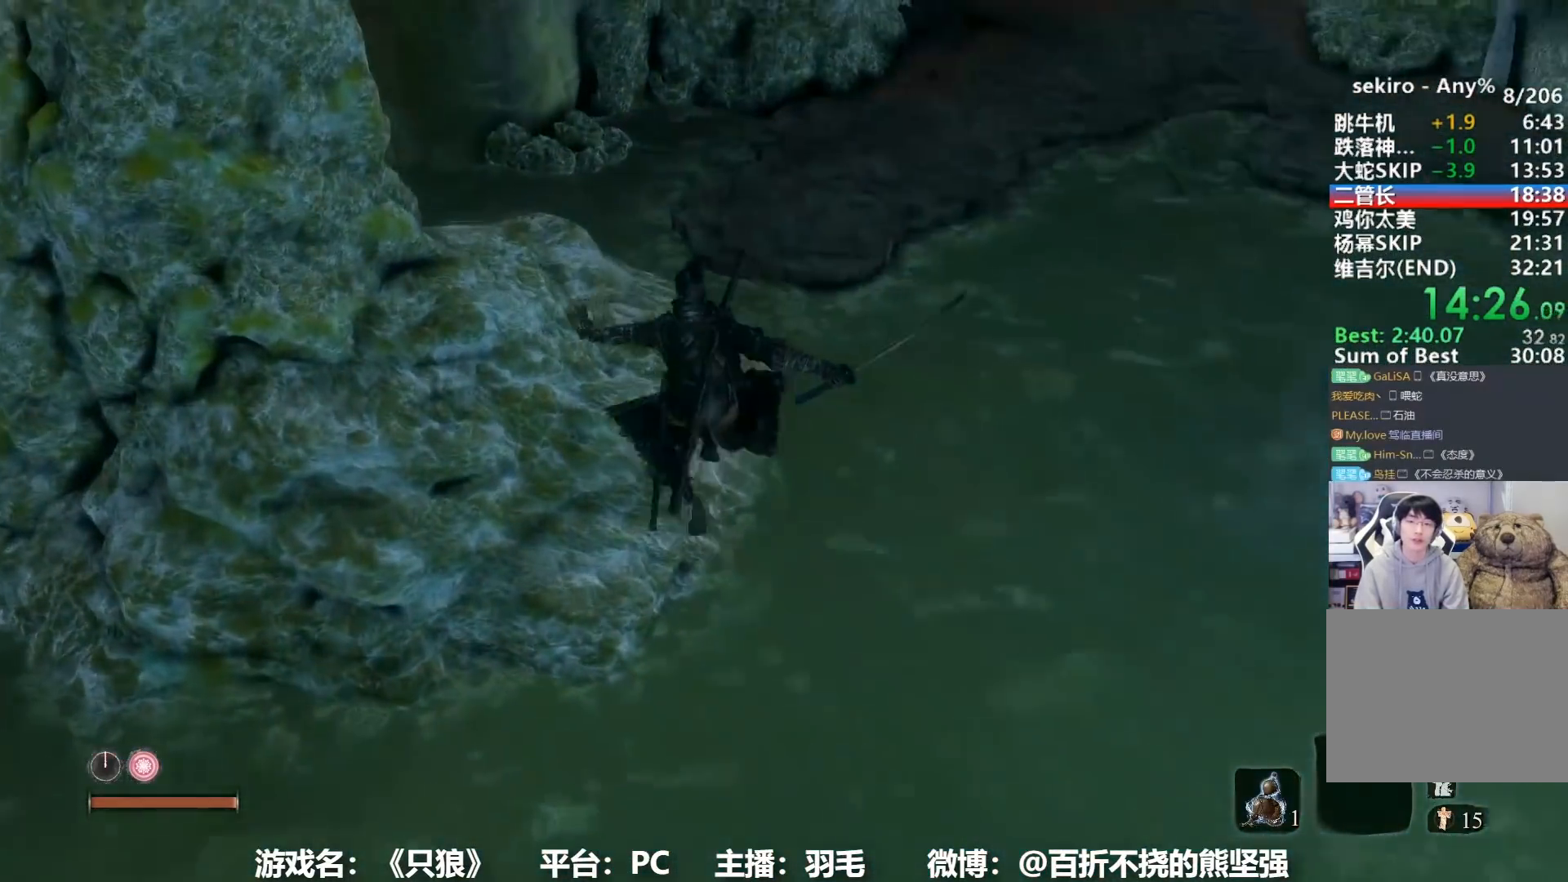
{"buttons": ["B"], "left_stick": "up", "right_stick": "center", "events": [[284, "right_stick", "right"], [417, "right_stick", "center"]]}
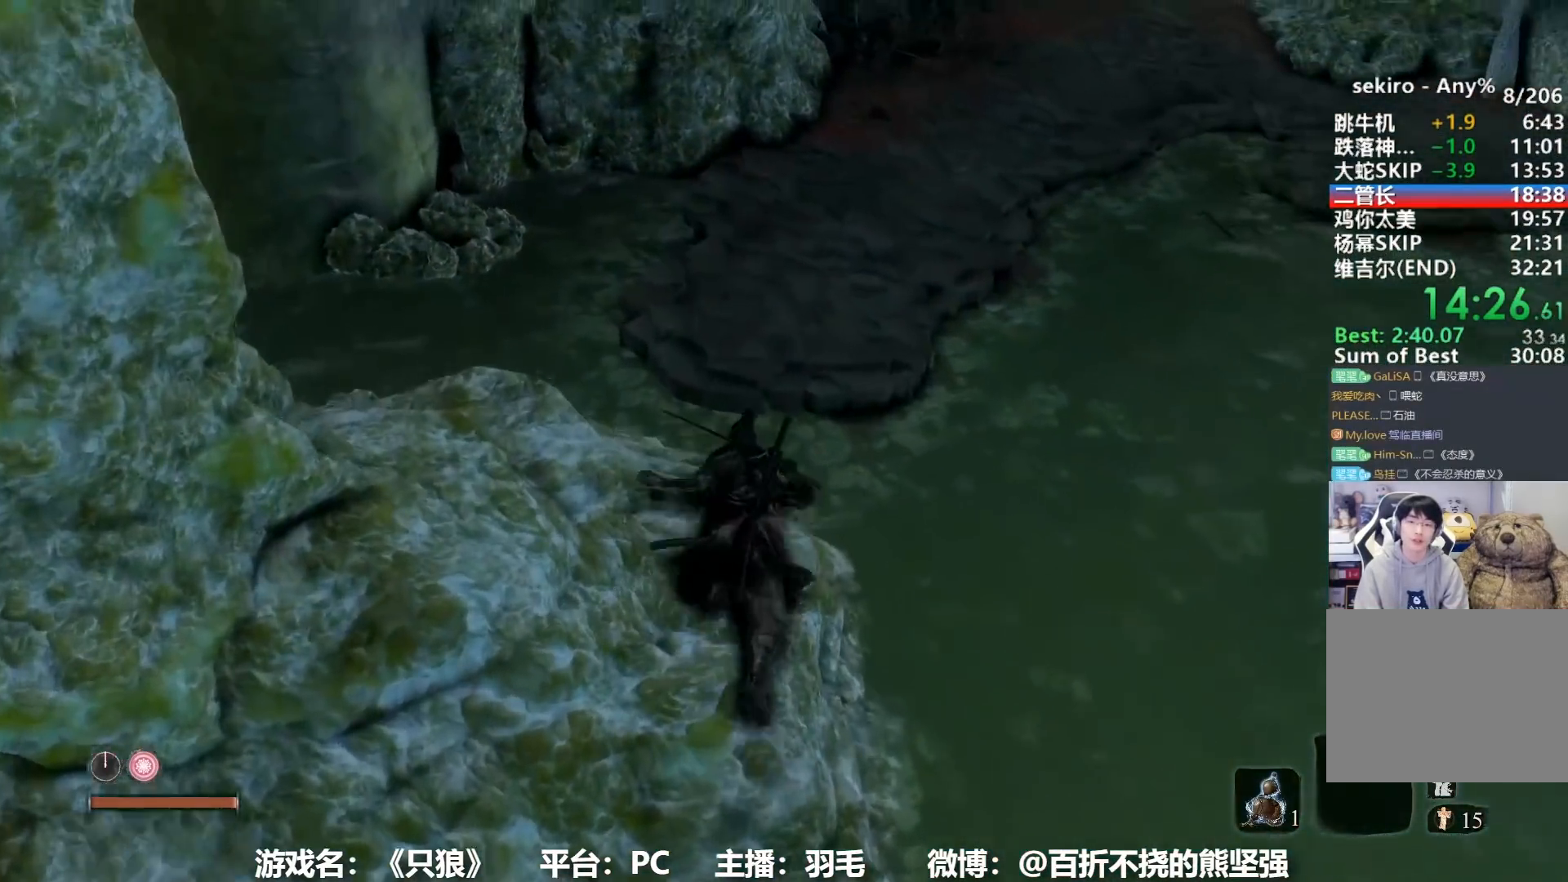
{"buttons": ["B"], "left_stick": "up", "right_stick": "center", "events": []}
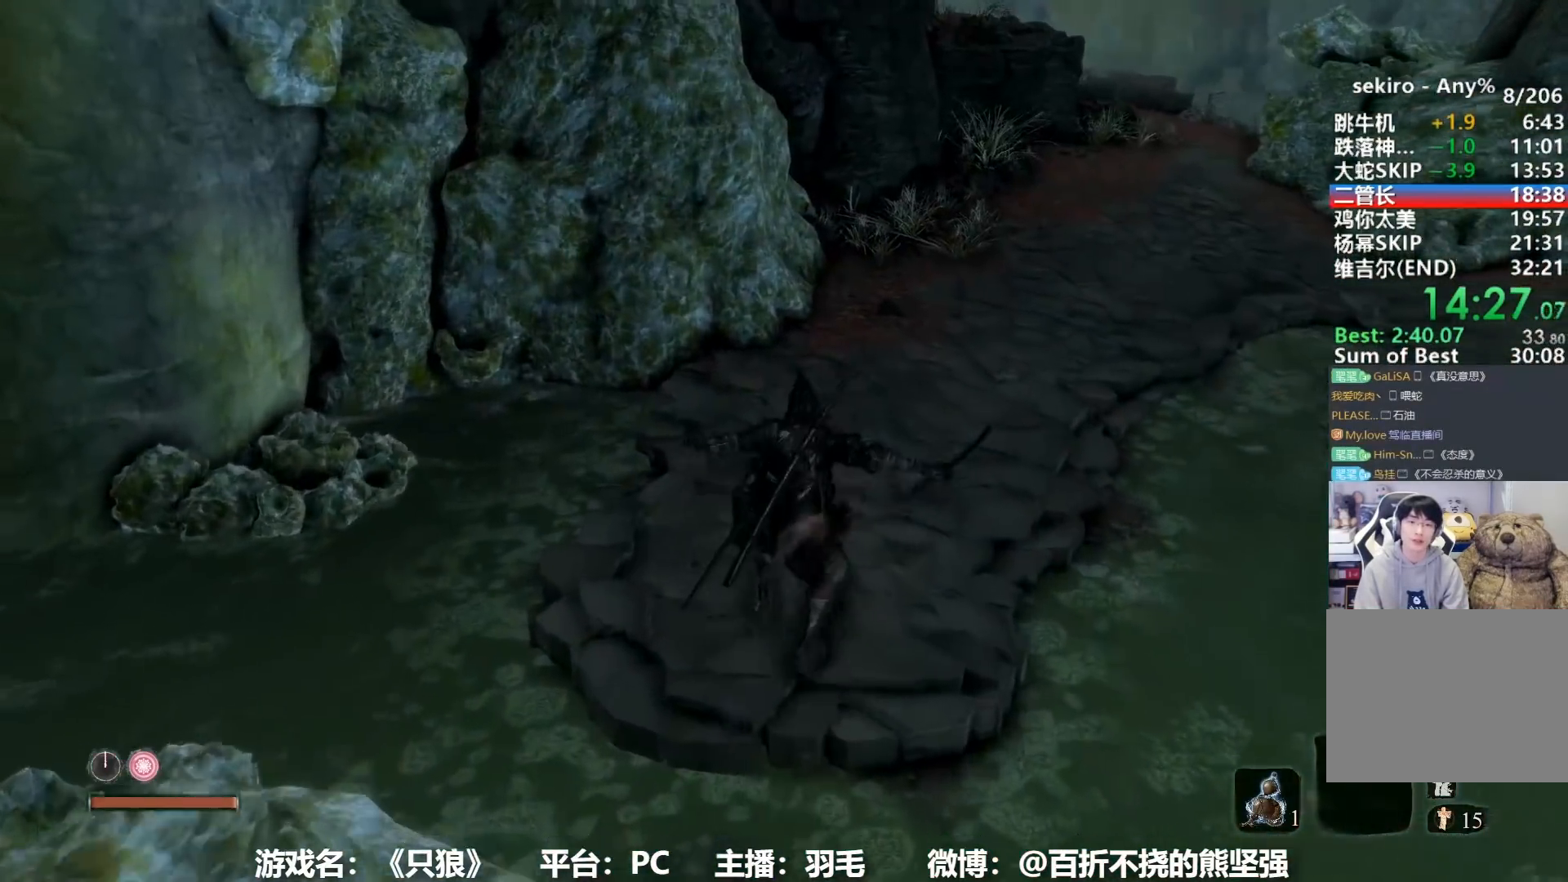
{"buttons": ["B"], "left_stick": "up", "right_stick": "center", "events": []}
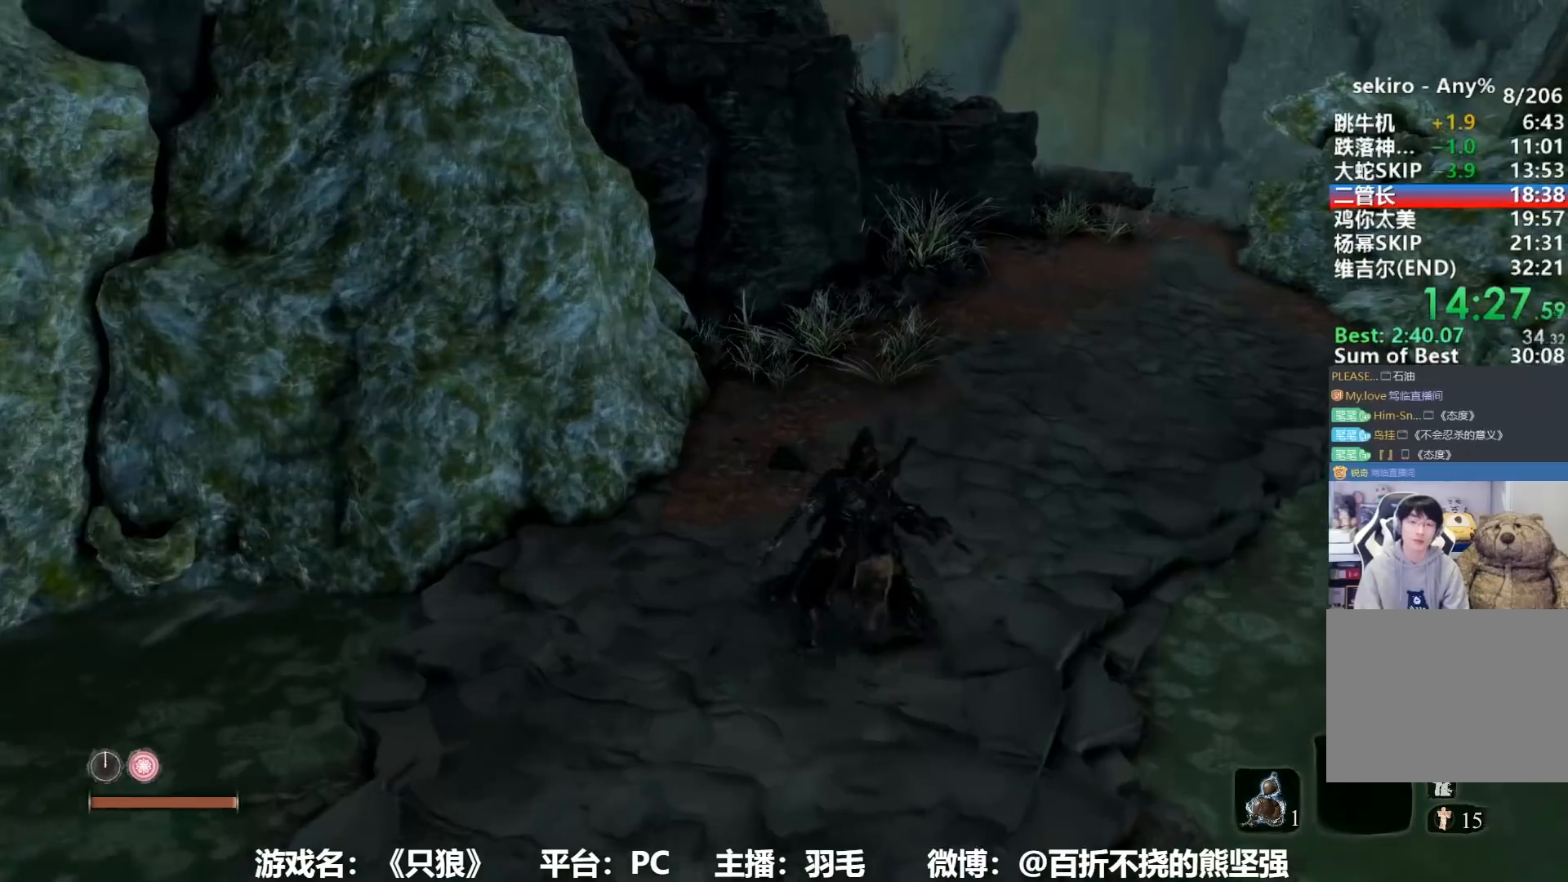
{"buttons": ["A", "B"], "left_stick": "up", "right_stick": "center", "events": [[483, "A", "down"]]}
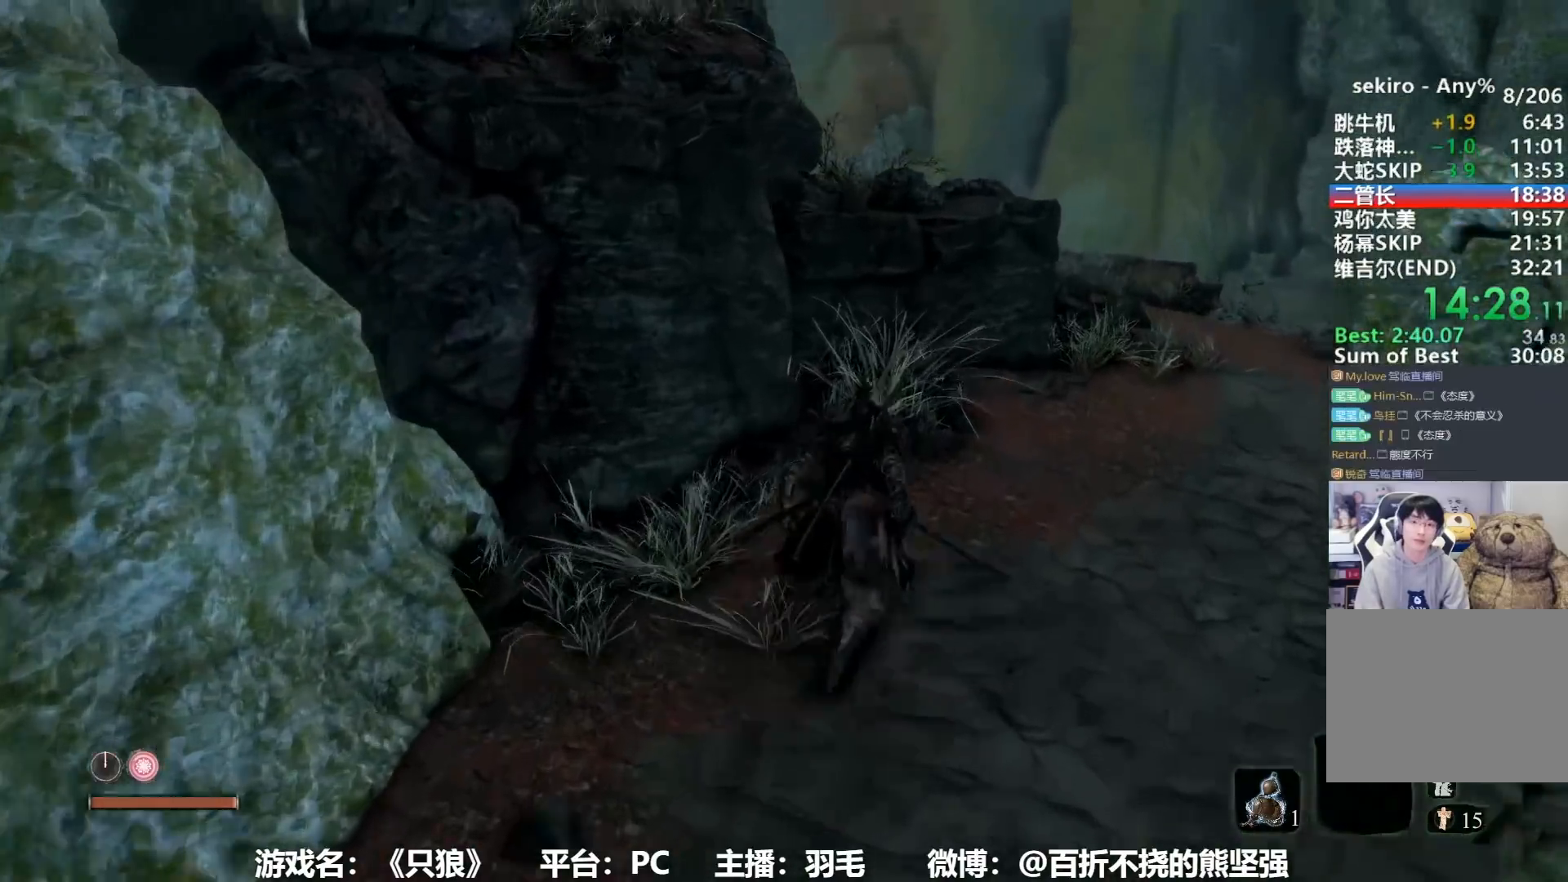
{"buttons": ["B"], "left_stick": "up", "right_stick": "center", "events": [[101, "A", "up"], [284, "right_stick", "down"], [367, "right_stick", "center"]]}
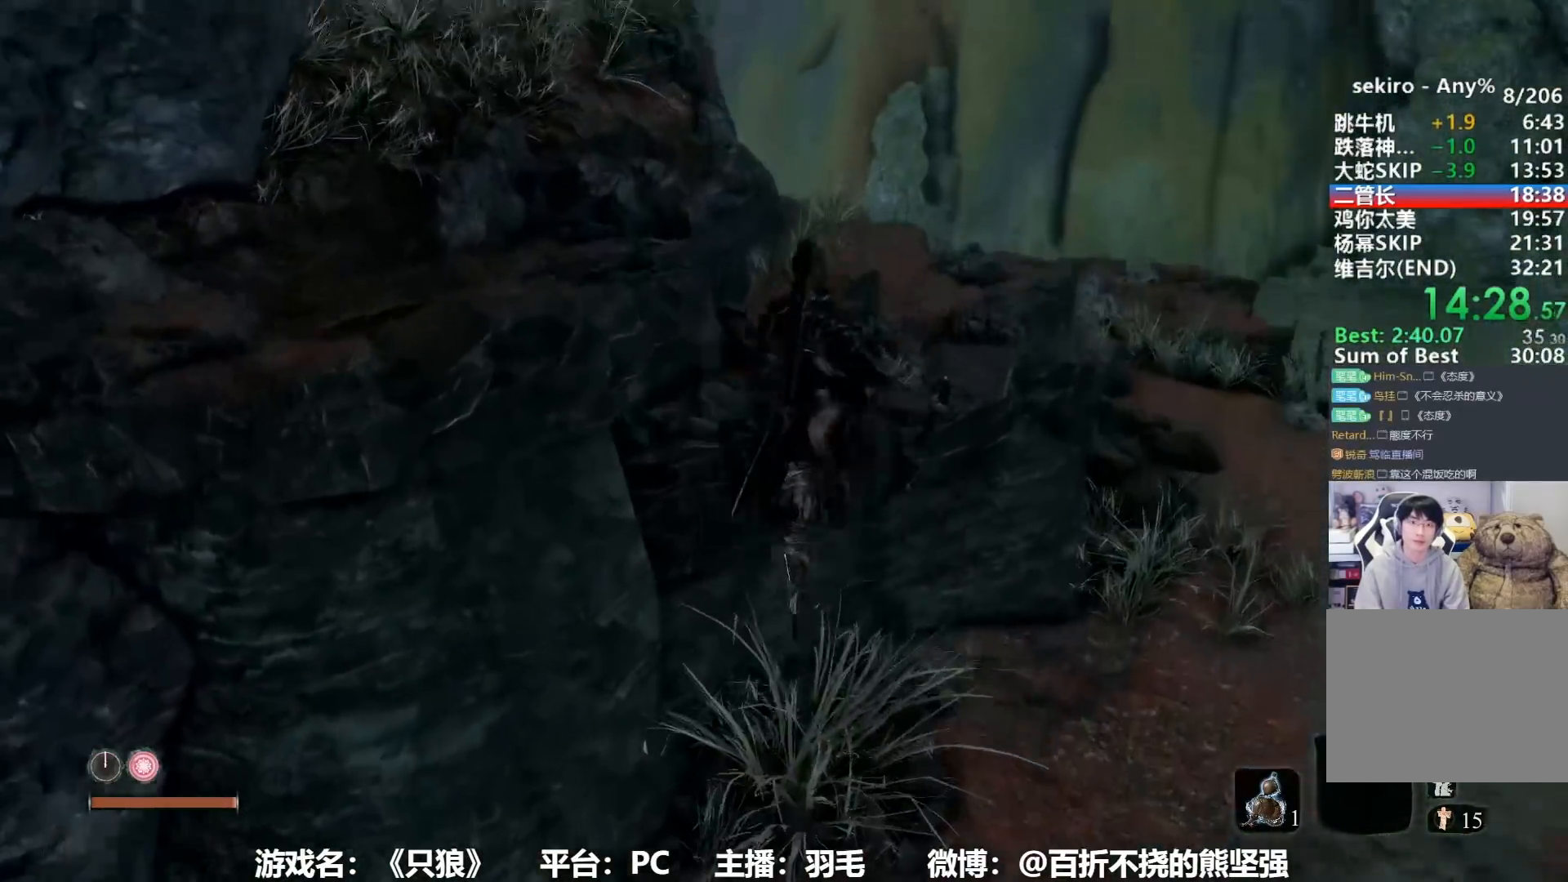
{"buttons": ["B"], "left_stick": "up", "right_stick": "center", "events": [[300, "right_stick", "down-left"], [367, "right_stick", "center"]]}
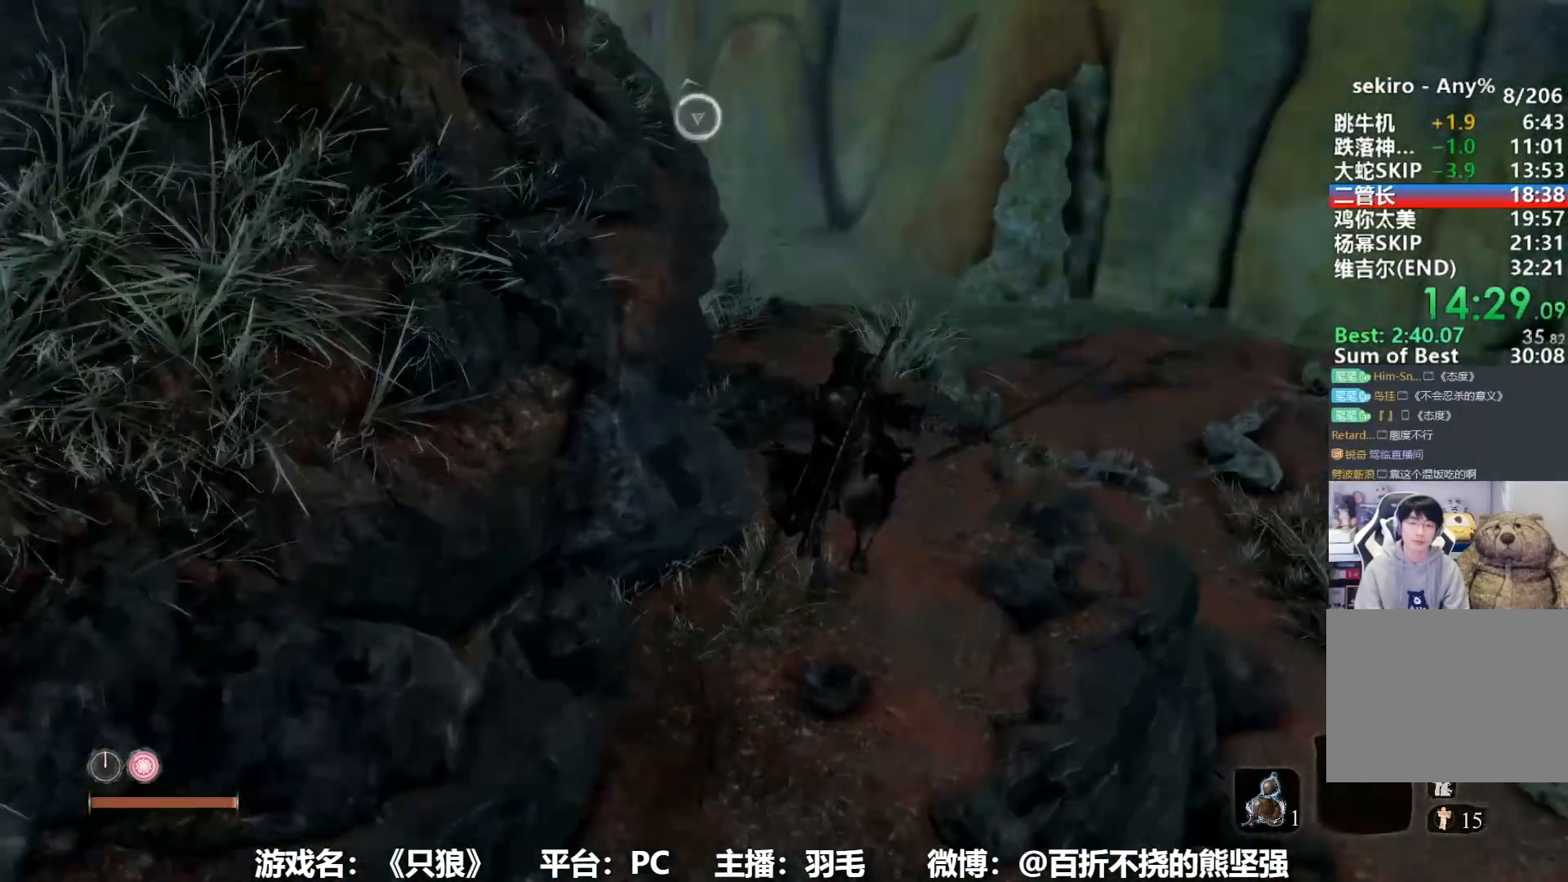
{"buttons": ["B"], "left_stick": "up", "right_stick": "center", "events": [[101, "right_stick", "down-left"], [151, "right_stick", "center"]]}
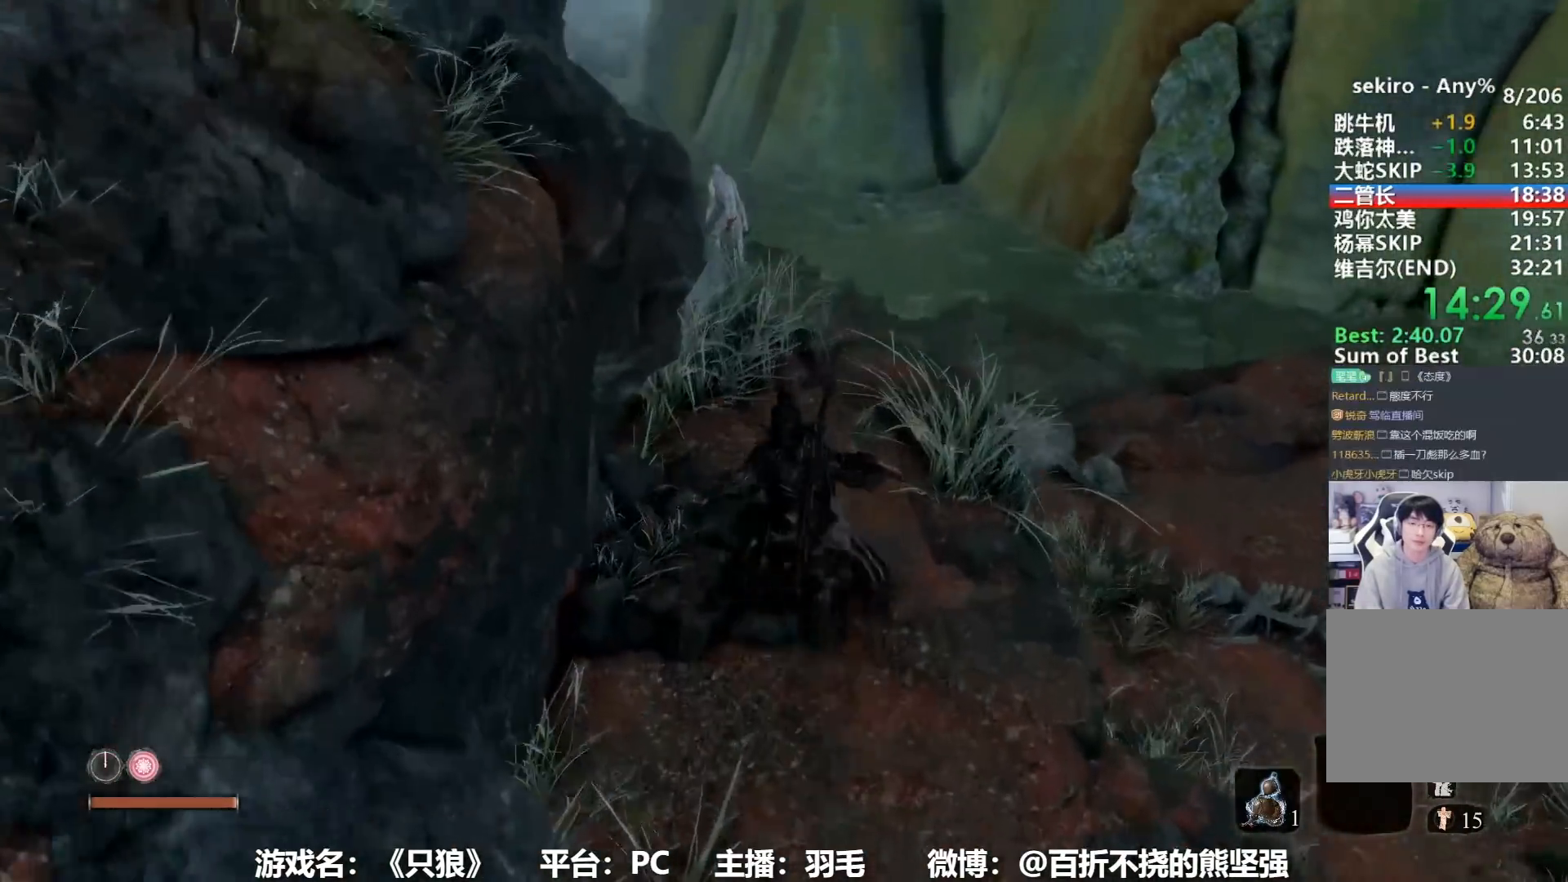
{"buttons": ["B"], "left_stick": "up", "right_stick": "center", "events": []}
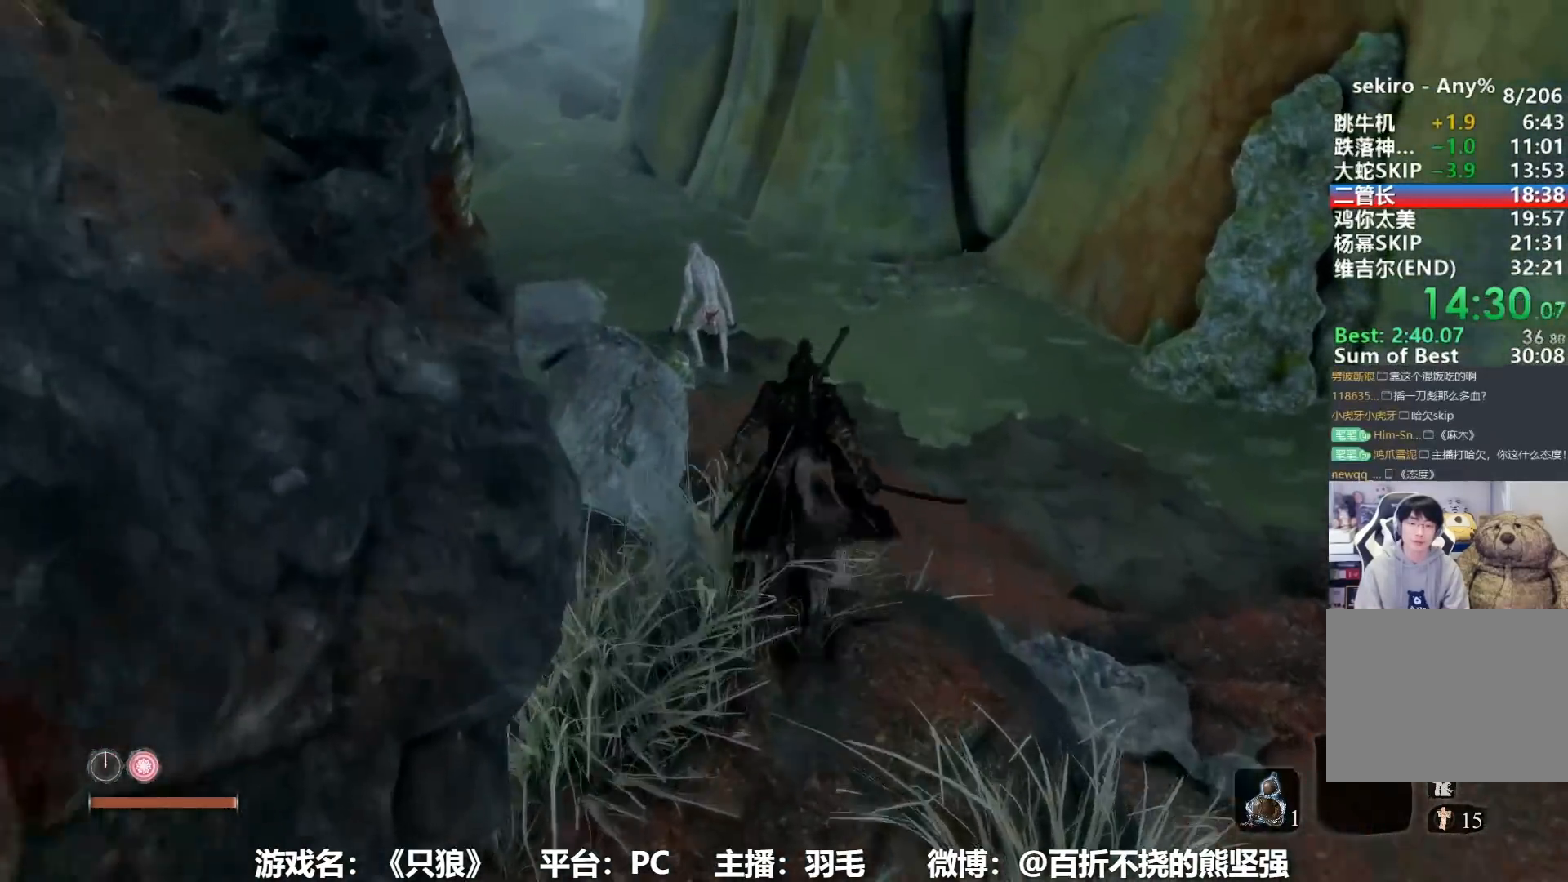
{"buttons": ["B"], "left_stick": "up", "right_stick": "center", "events": []}
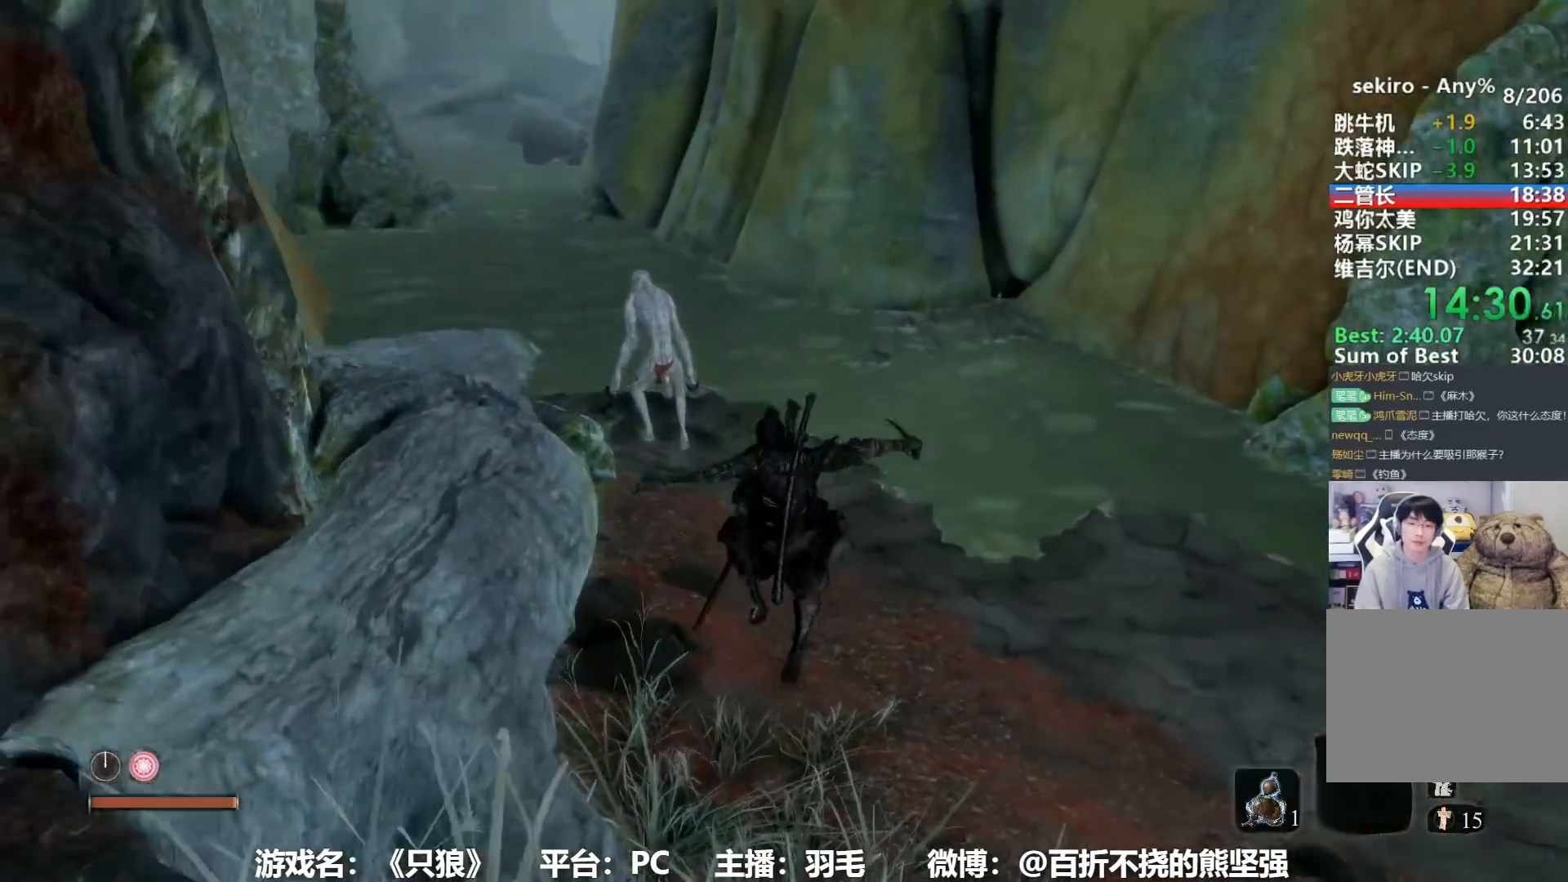
{"buttons": ["B"], "left_stick": "right", "right_stick": "right", "events": [[83, "B", "up"], [133, "left_stick", "center"], [150, "right_stick", "right"], [233, "left_stick", "right"], [267, "B", "down"]]}